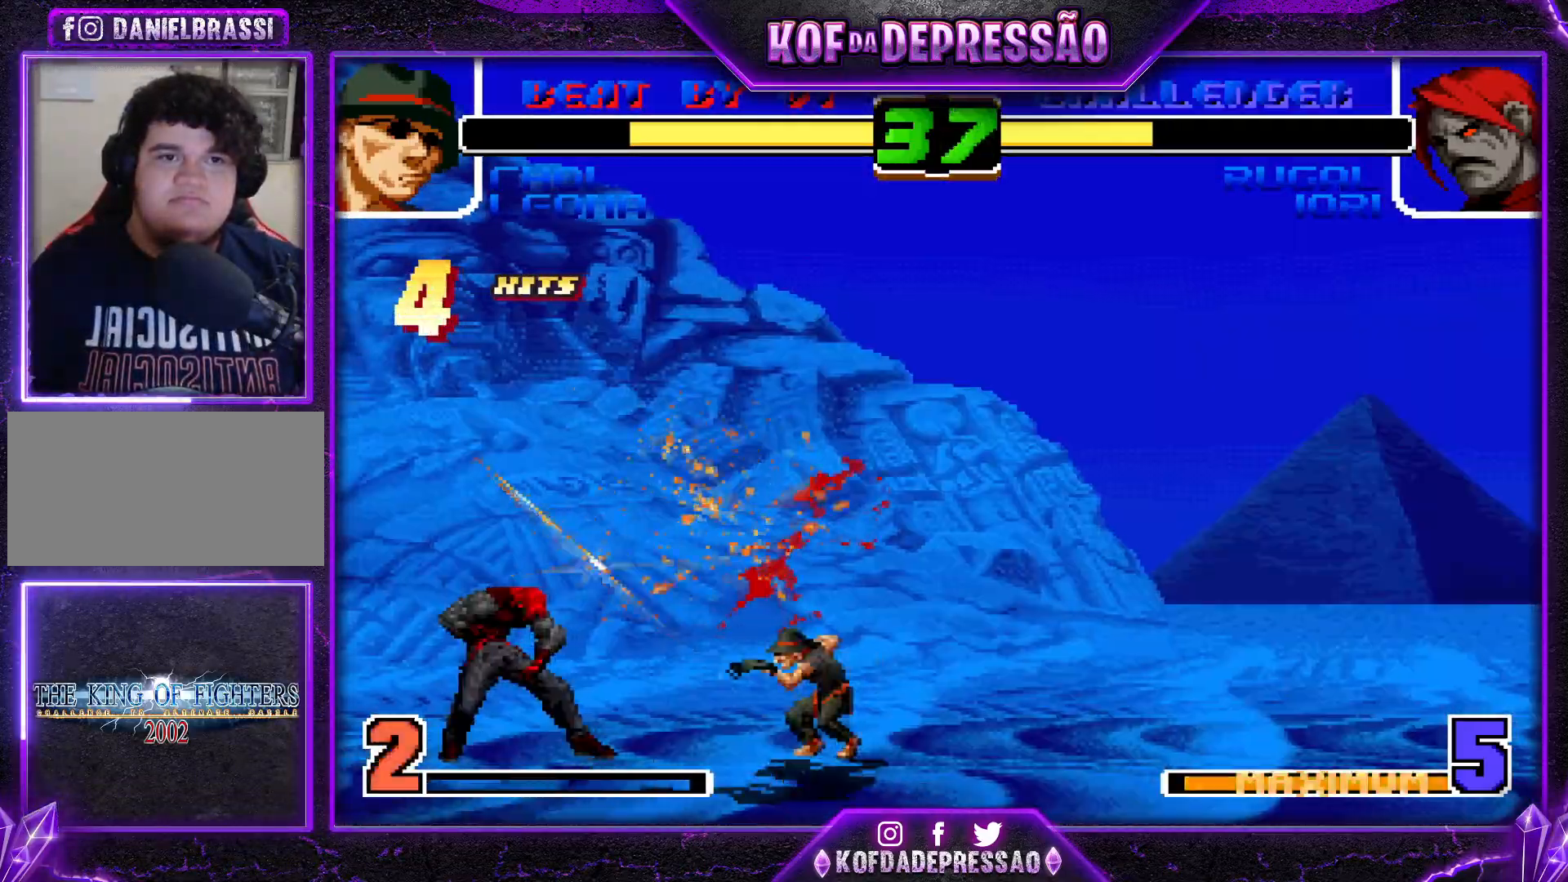
Gameplay with a controller (arcade stick); each line is a JSON object with the inputs held at the frame after it. "events" lists button and stick changes between this image and that frame as [ms after this image, input, new state], when the widget could be followed in between. Not read: L3 R3.
{"buttons": ["SQUARE", "TRIANGLE", "R1"], "left_stick": "center", "events": [[34, "TRIANGLE", "up"], [50, "CROSS", "down"], [50, "R1", "up"], [50, "SQUARE", "up"], [134, "CROSS", "up"], [134, "R1", "down"], [134, "SQUARE", "down"], [150, "TRIANGLE", "down"], [217, "R1", "up"], [217, "SQUARE", "up"], [217, "TRIANGLE", "up"], [234, "CROSS", "down"], [300, "CROSS", "up"], [300, "R1", "down"], [300, "TRIANGLE", "down"], [317, "SQUARE", "down"], [384, "CROSS", "down"], [384, "SQUARE", "up"], [384, "TRIANGLE", "up"], [401, "R1", "up"], [434, "CROSS", "up"], [467, "R1", "down"], [484, "SQUARE", "down"], [484, "TRIANGLE", "down"]]}
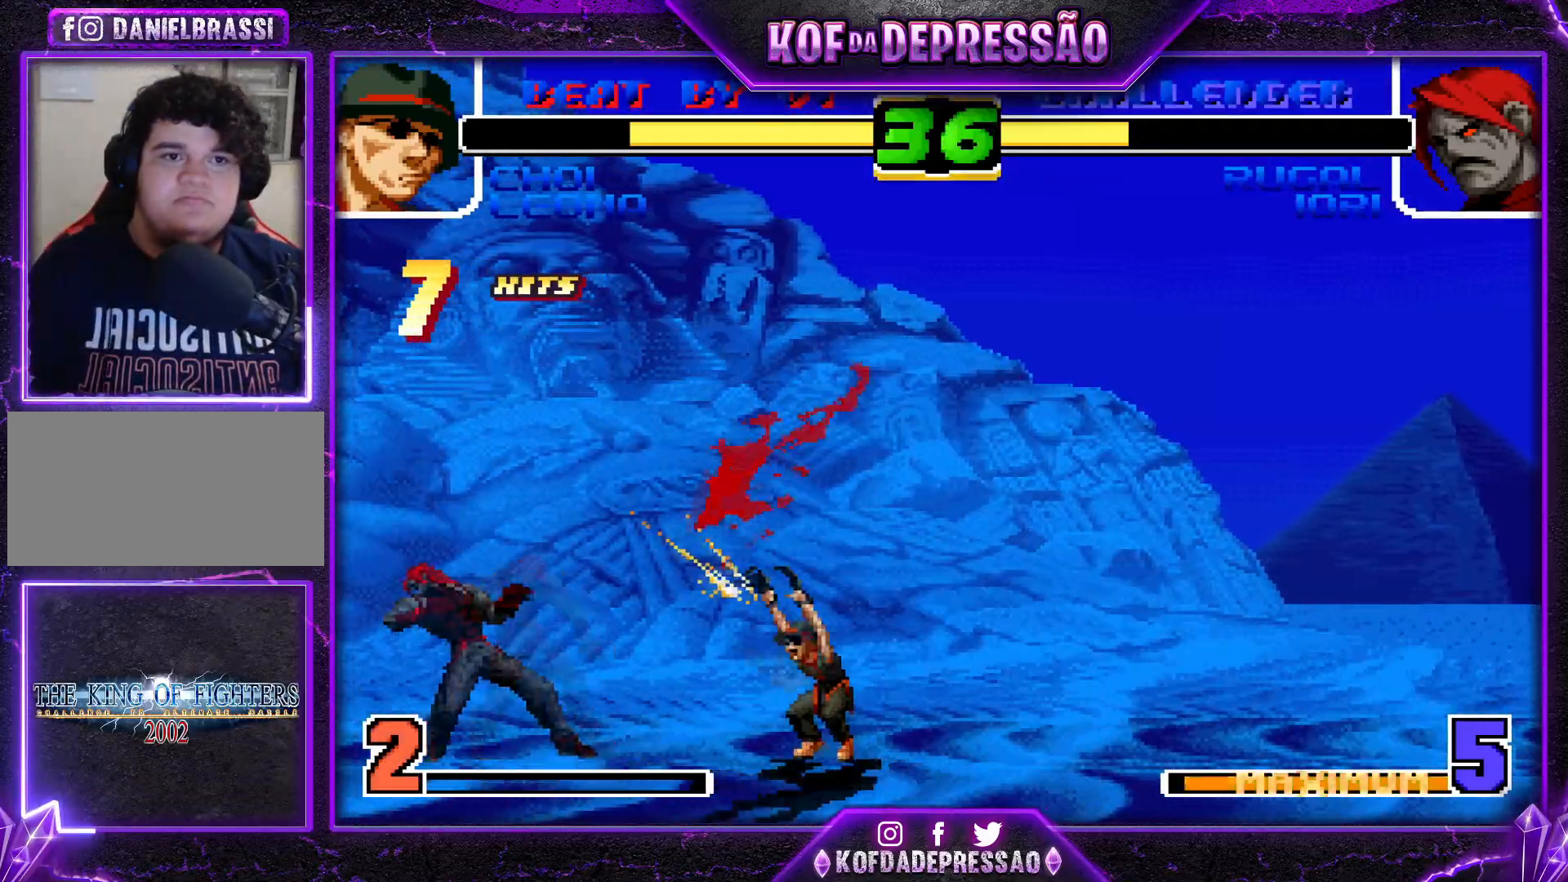
{"buttons": ["CROSS"], "left_stick": "center", "events": [[16, "R1", "up"], [16, "SQUARE", "up"], [16, "TRIANGLE", "up"], [50, "CROSS", "down"], [100, "CROSS", "up"], [133, "SQUARE", "down"], [133, "TRIANGLE", "down"], [166, "SQUARE", "up"], [183, "TRIANGLE", "up"], [200, "CROSS", "down"], [250, "CROSS", "up"], [283, "SQUARE", "down"], [283, "TRIANGLE", "down"], [317, "SQUARE", "up"], [317, "TRIANGLE", "up"], [333, "CROSS", "down"], [400, "CROSS", "up"], [417, "SQUARE", "down"], [417, "TRIANGLE", "down"], [467, "SQUARE", "up"], [467, "TRIANGLE", "up"], [483, "CROSS", "down"]]}
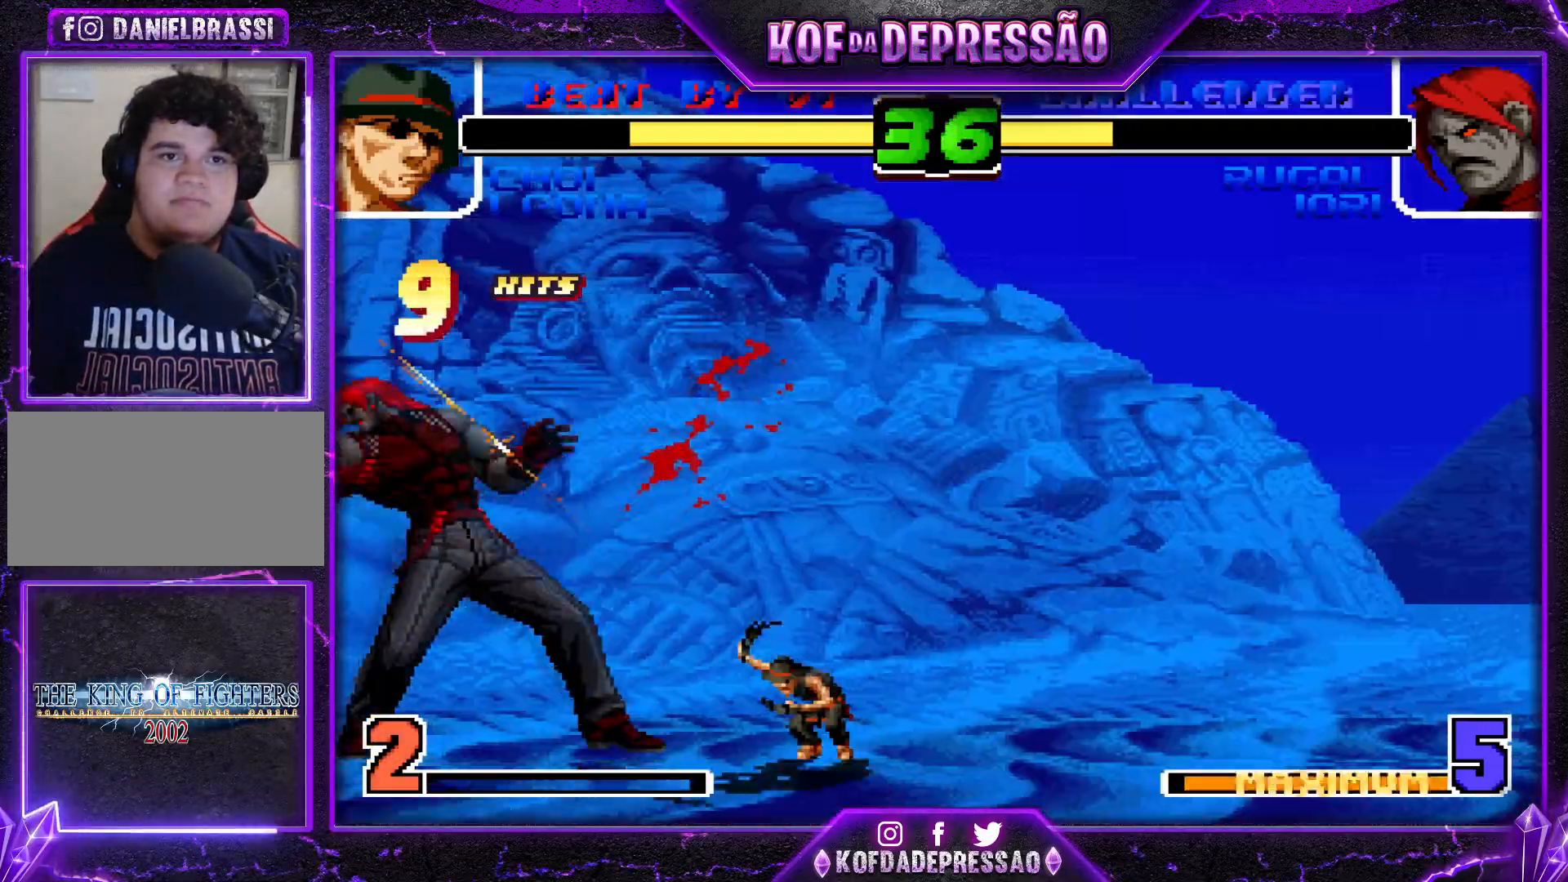
{"buttons": ["SQUARE"], "left_stick": "center", "events": [[50, "CROSS", "up"], [50, "SQUARE", "down"], [67, "TRIANGLE", "down"], [117, "CROSS", "down"], [117, "SQUARE", "up"], [117, "TRIANGLE", "up"], [167, "SQUARE", "down"], [184, "TRIANGLE", "down"], [200, "CROSS", "up"], [234, "CROSS", "down"], [250, "TRIANGLE", "up"], [284, "TRIANGLE", "down"], [317, "CROSS", "up"], [334, "CROSS", "down"], [367, "TRIANGLE", "up"], [434, "CROSS", "up"]]}
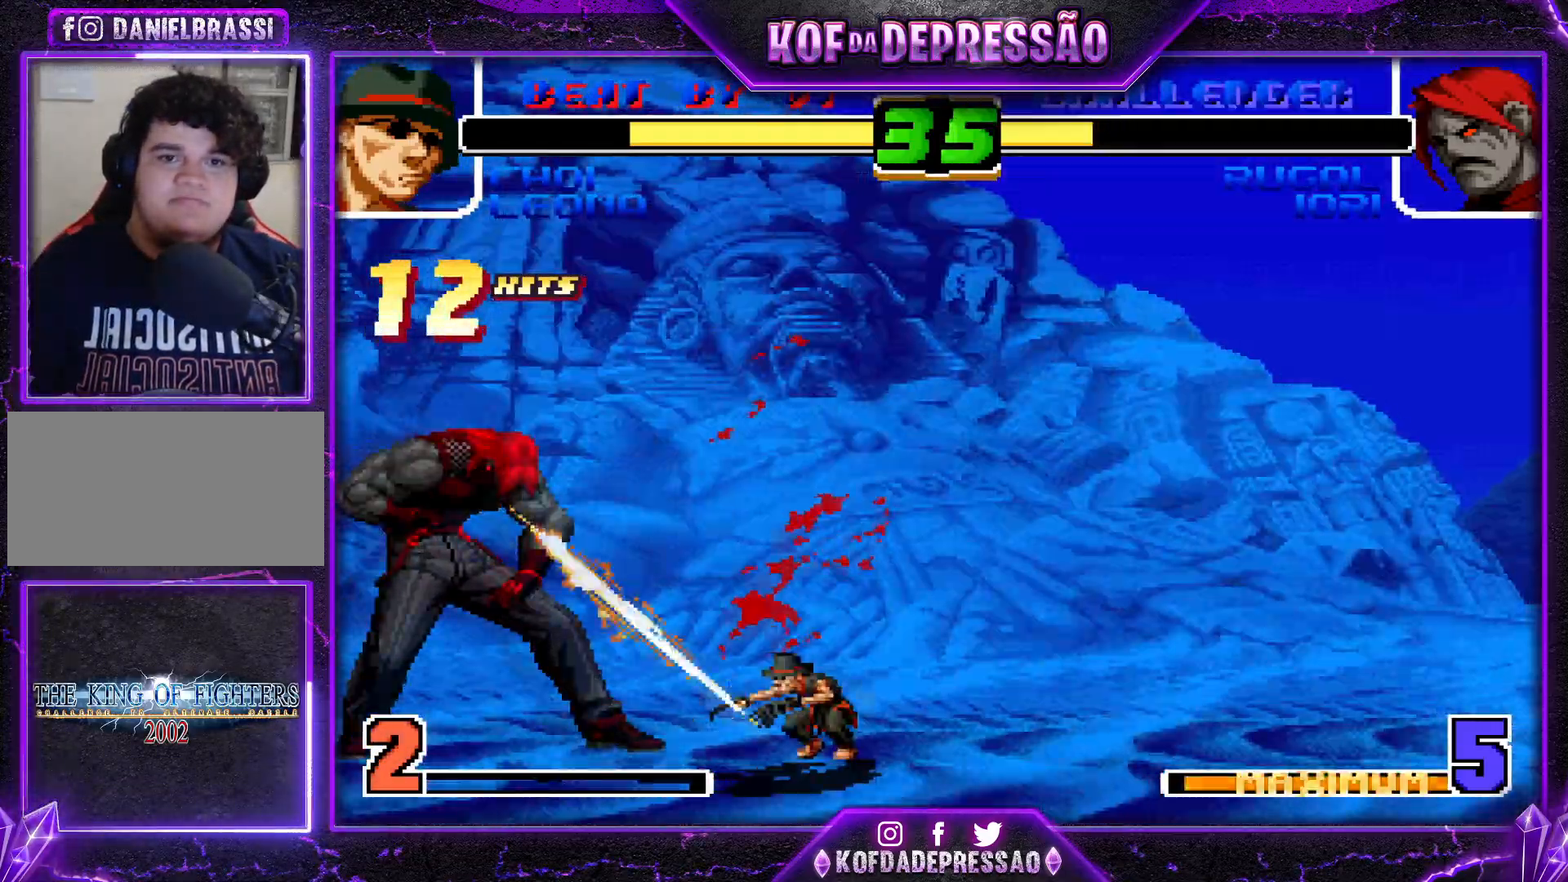
{"buttons": ["CROSS", "SQUARE", "TRIANGLE"], "left_stick": "center", "events": [[16, "SQUARE", "up"], [100, "SQUARE", "down"], [100, "TRIANGLE", "down"], [150, "TRIANGLE", "up"], [166, "CROSS", "down"], [166, "SQUARE", "up"], [233, "CROSS", "up"], [250, "SQUARE", "down"], [267, "TRIANGLE", "down"], [300, "TRIANGLE", "up"], [317, "CROSS", "down"], [333, "SQUARE", "up"], [383, "SQUARE", "down"], [400, "TRIANGLE", "down"], [433, "CROSS", "up"], [467, "CROSS", "down"]]}
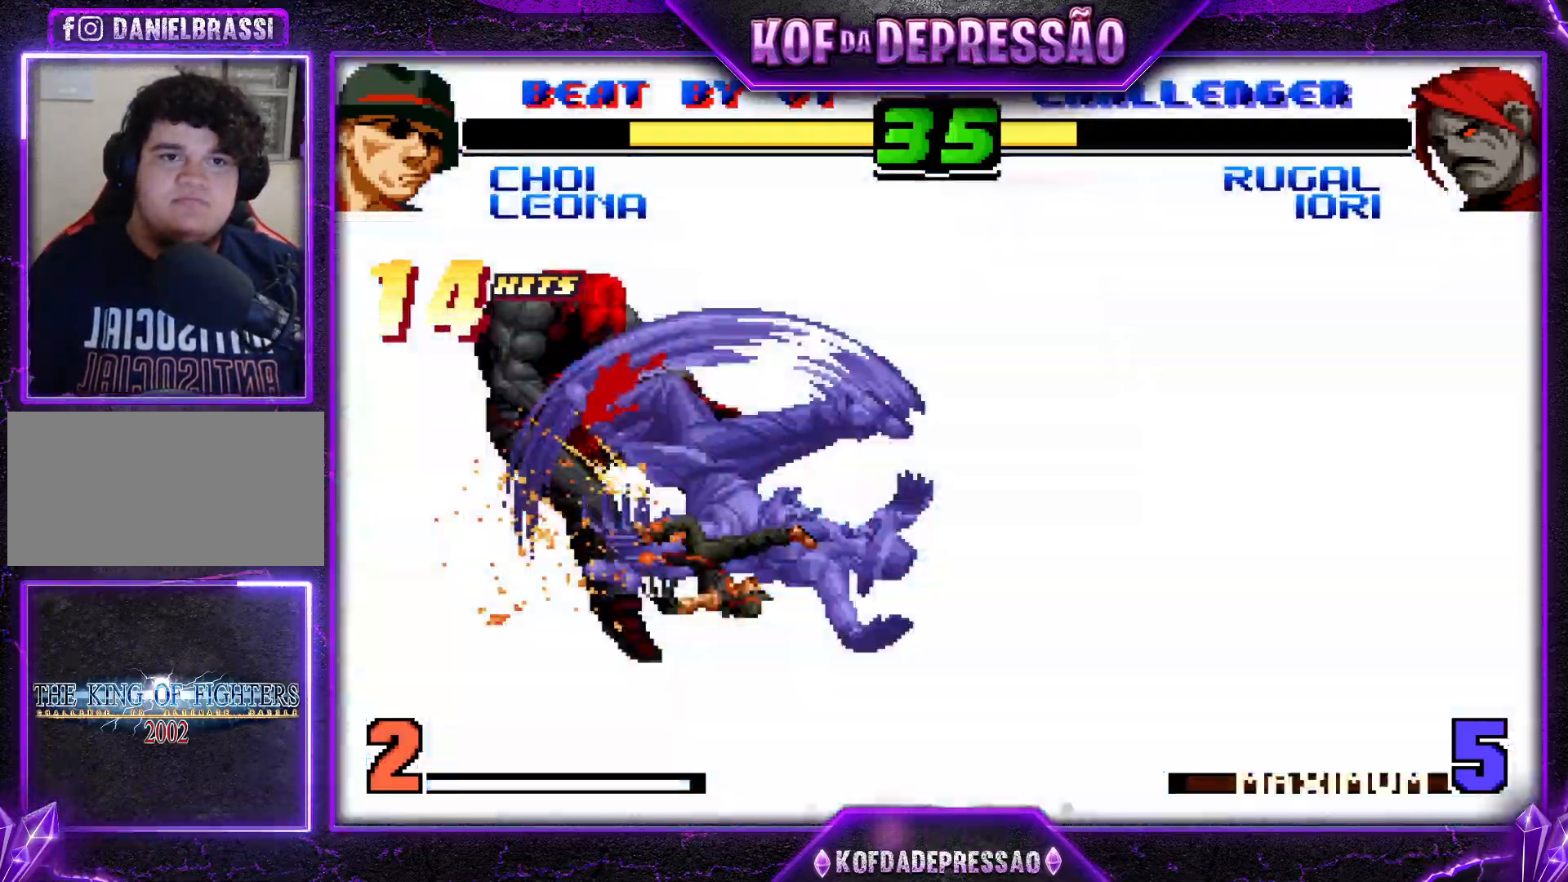
{"buttons": ["CROSS"], "left_stick": "center", "events": [[50, "SQUARE", "up"], [100, "SQUARE", "down"], [200, "SQUARE", "up"], [217, "TRIANGLE", "up"]]}
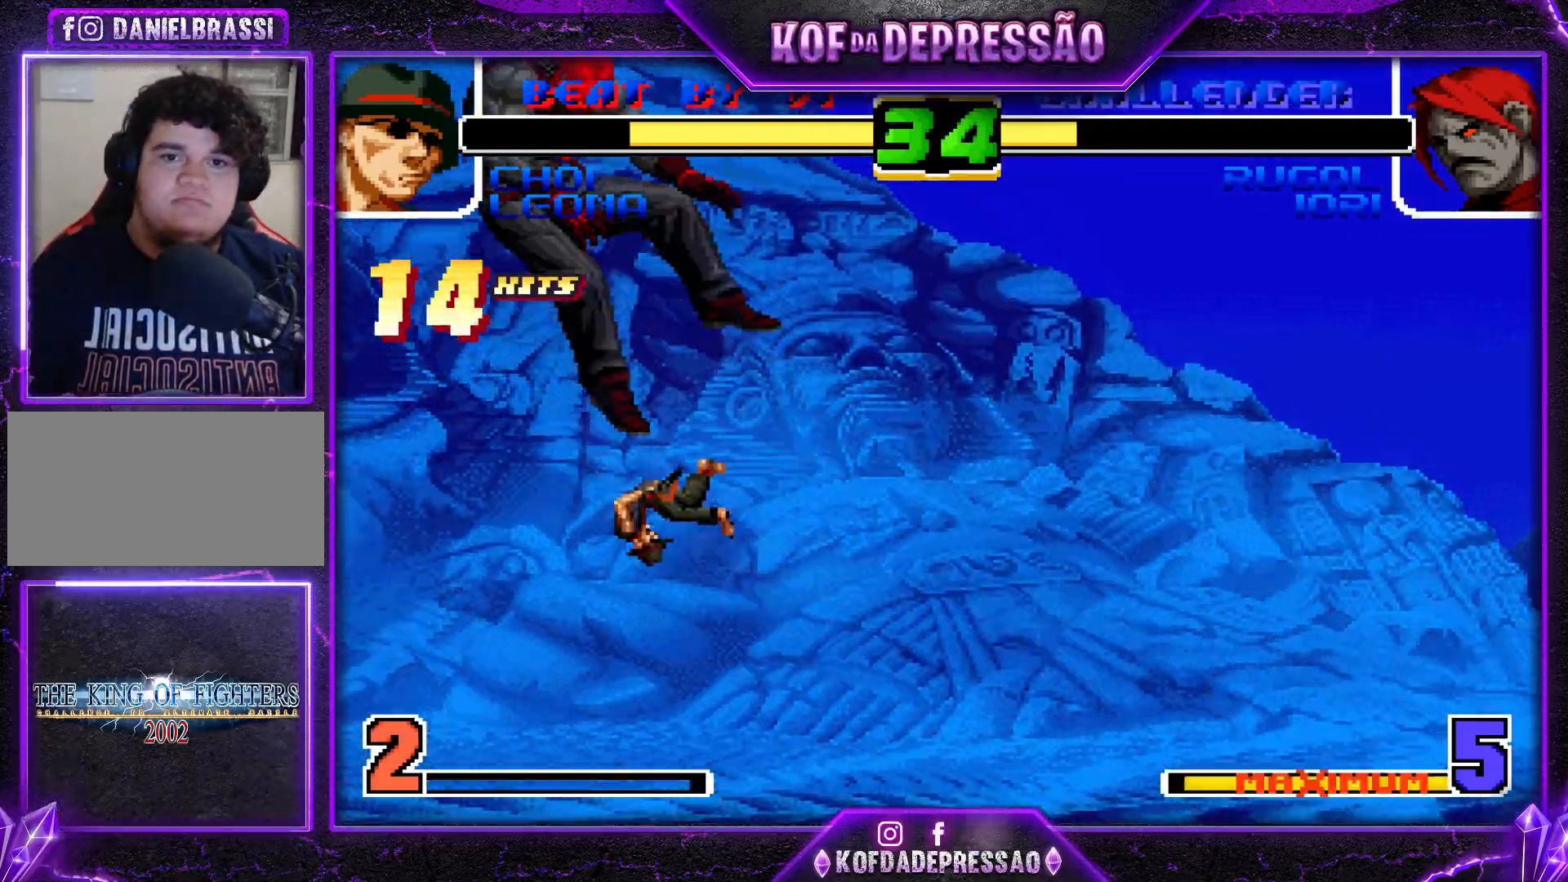
{"buttons": [], "left_stick": "center", "events": [[150, "CROSS", "up"]]}
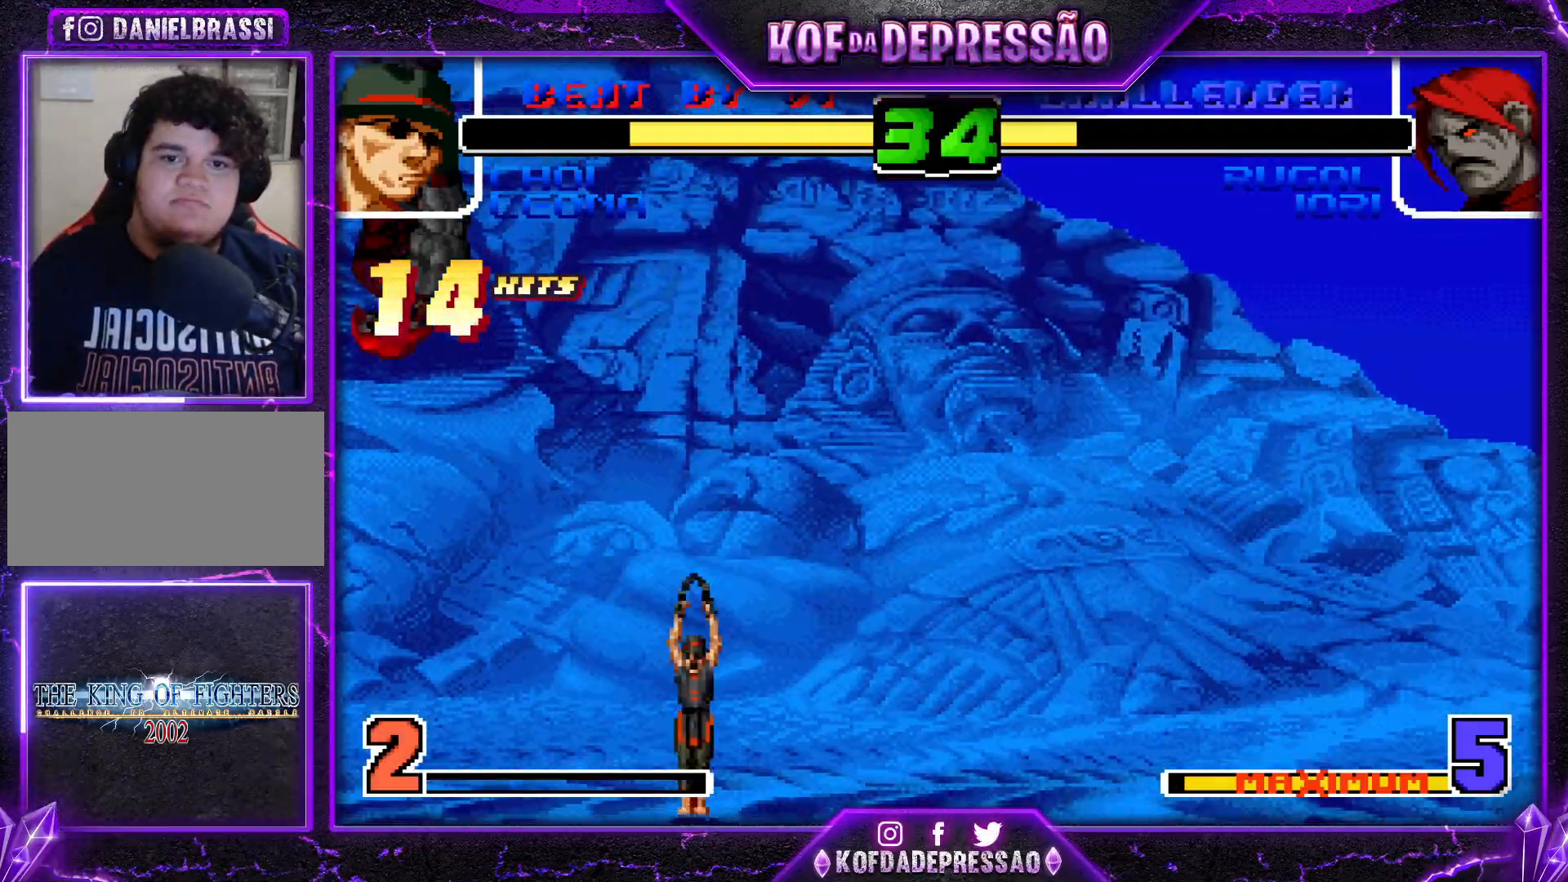
{"buttons": [], "left_stick": "up-left", "events": [[434, "left_stick", "up-left"]]}
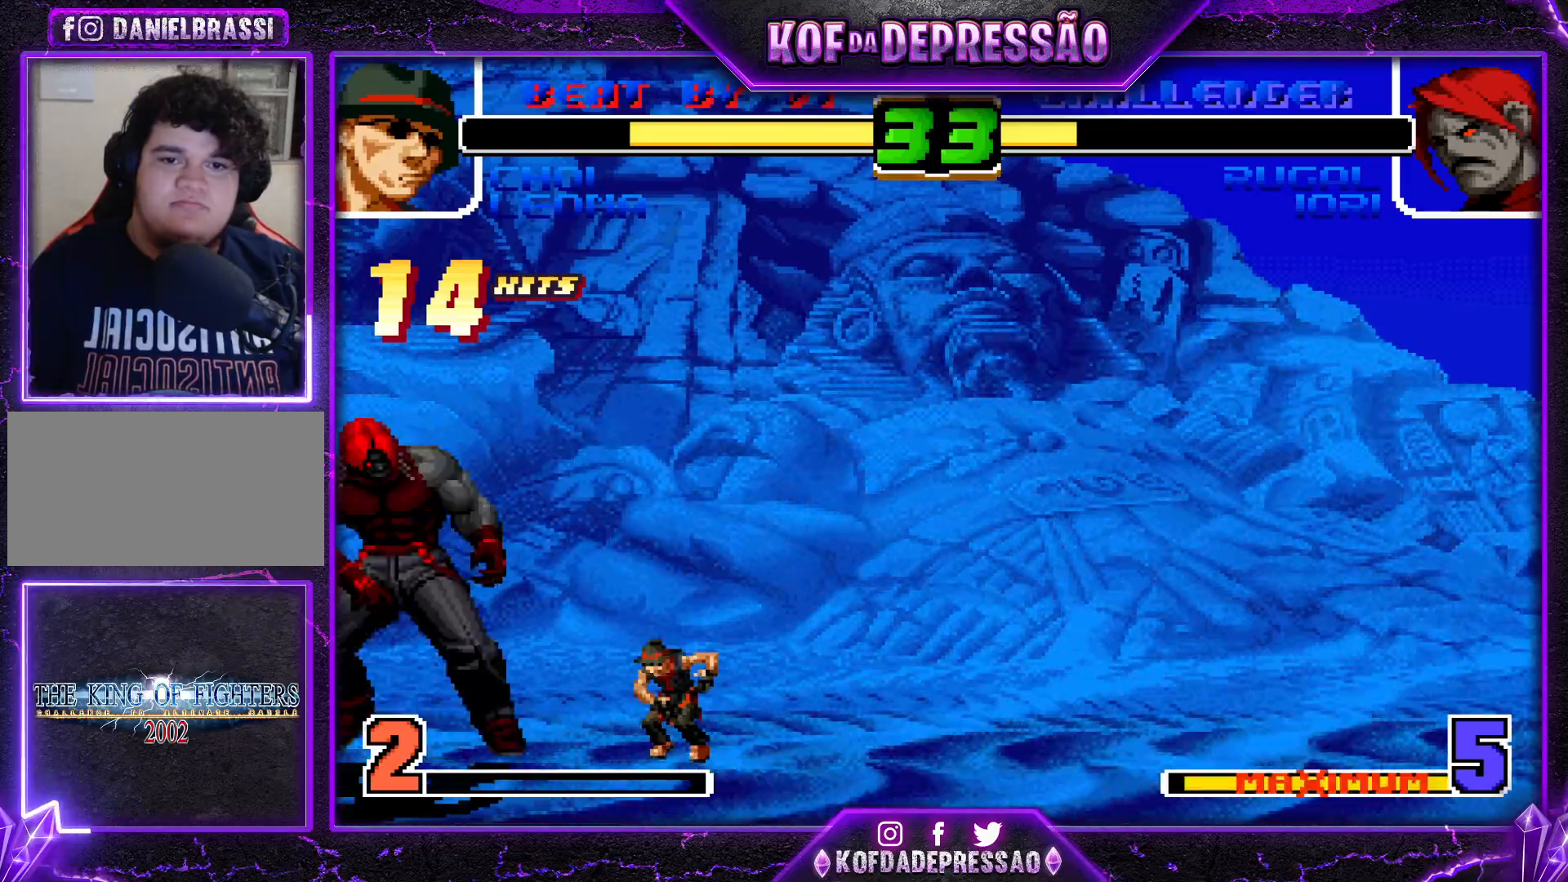
{"buttons": ["R1"], "left_stick": "center", "events": [[417, "R1", "down"], [483, "left_stick", "center"]]}
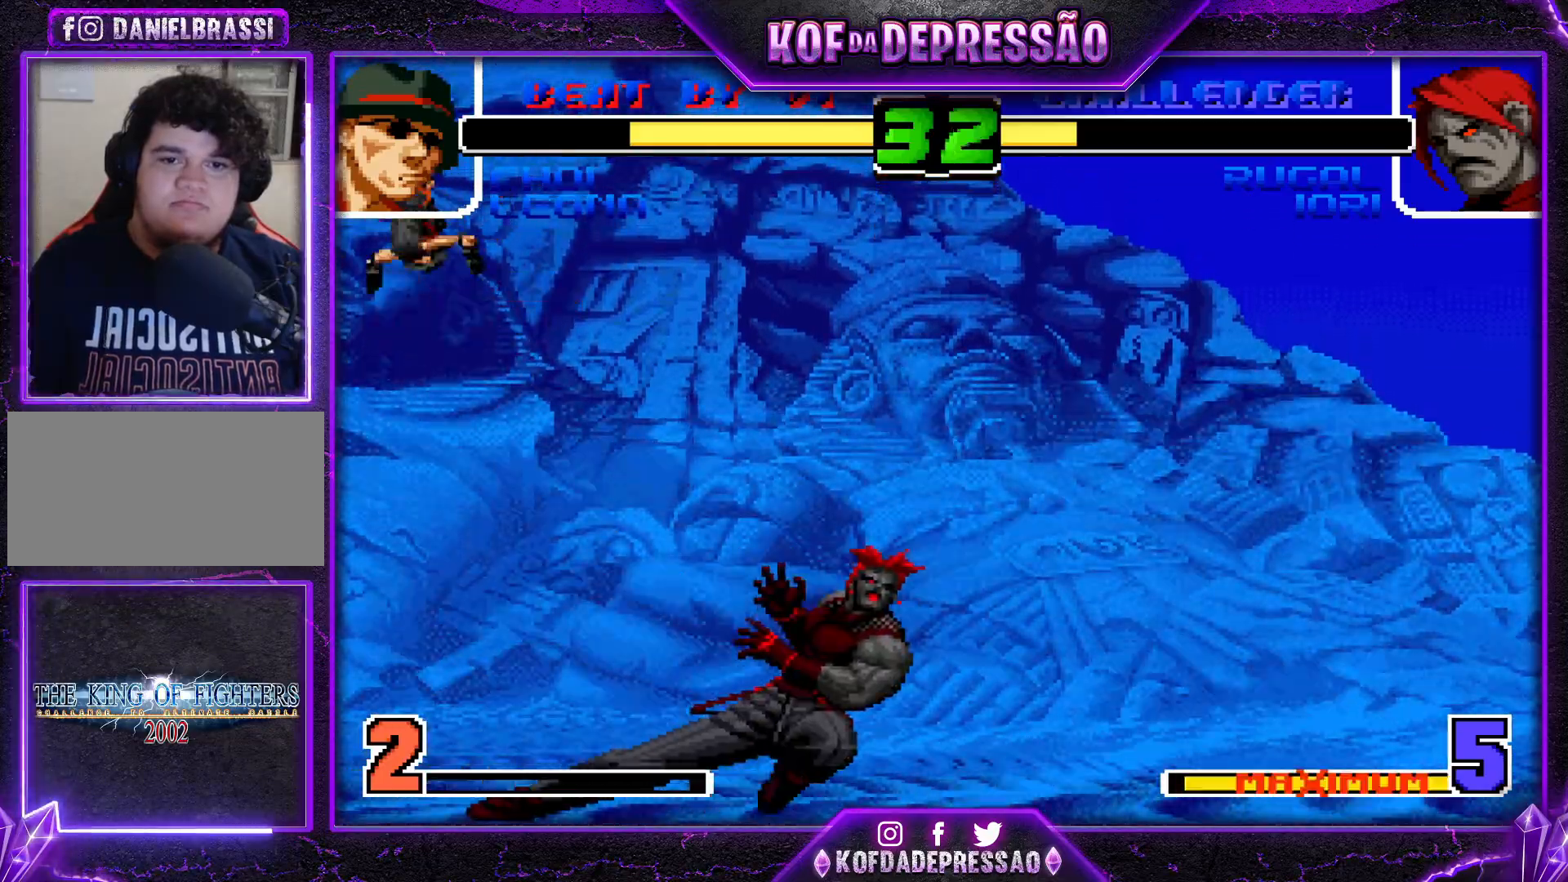
{"buttons": [], "left_stick": "up-right", "events": [[101, "R1", "up"], [167, "left_stick", "down"], [251, "left_stick", "up-right"], [368, "R1", "down"], [501, "R1", "up"]]}
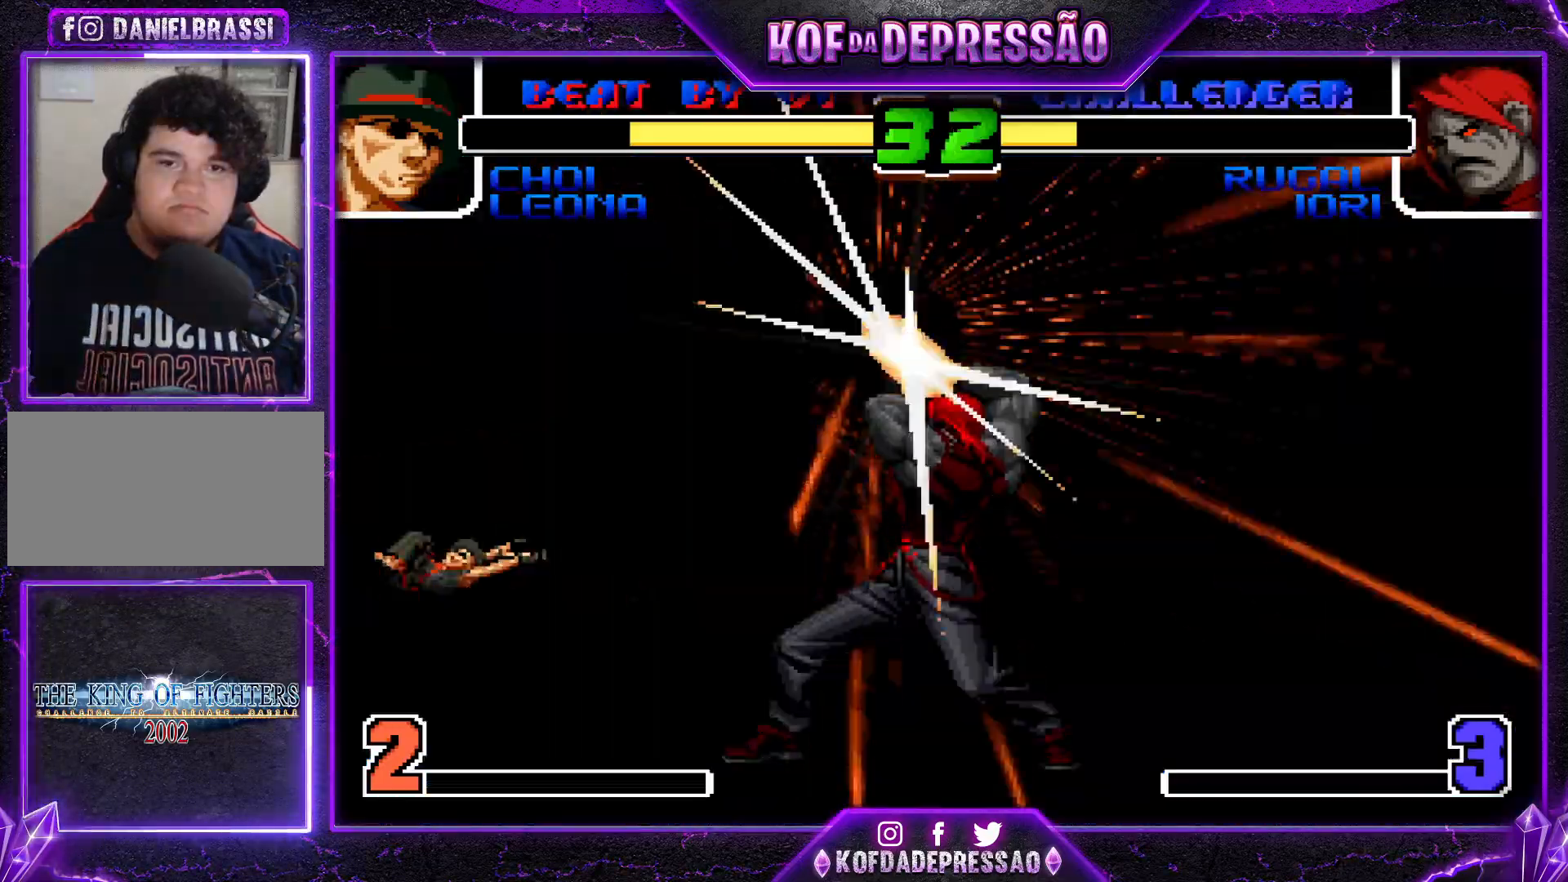
{"buttons": [], "left_stick": "left", "events": [[133, "left_stick", "left"]]}
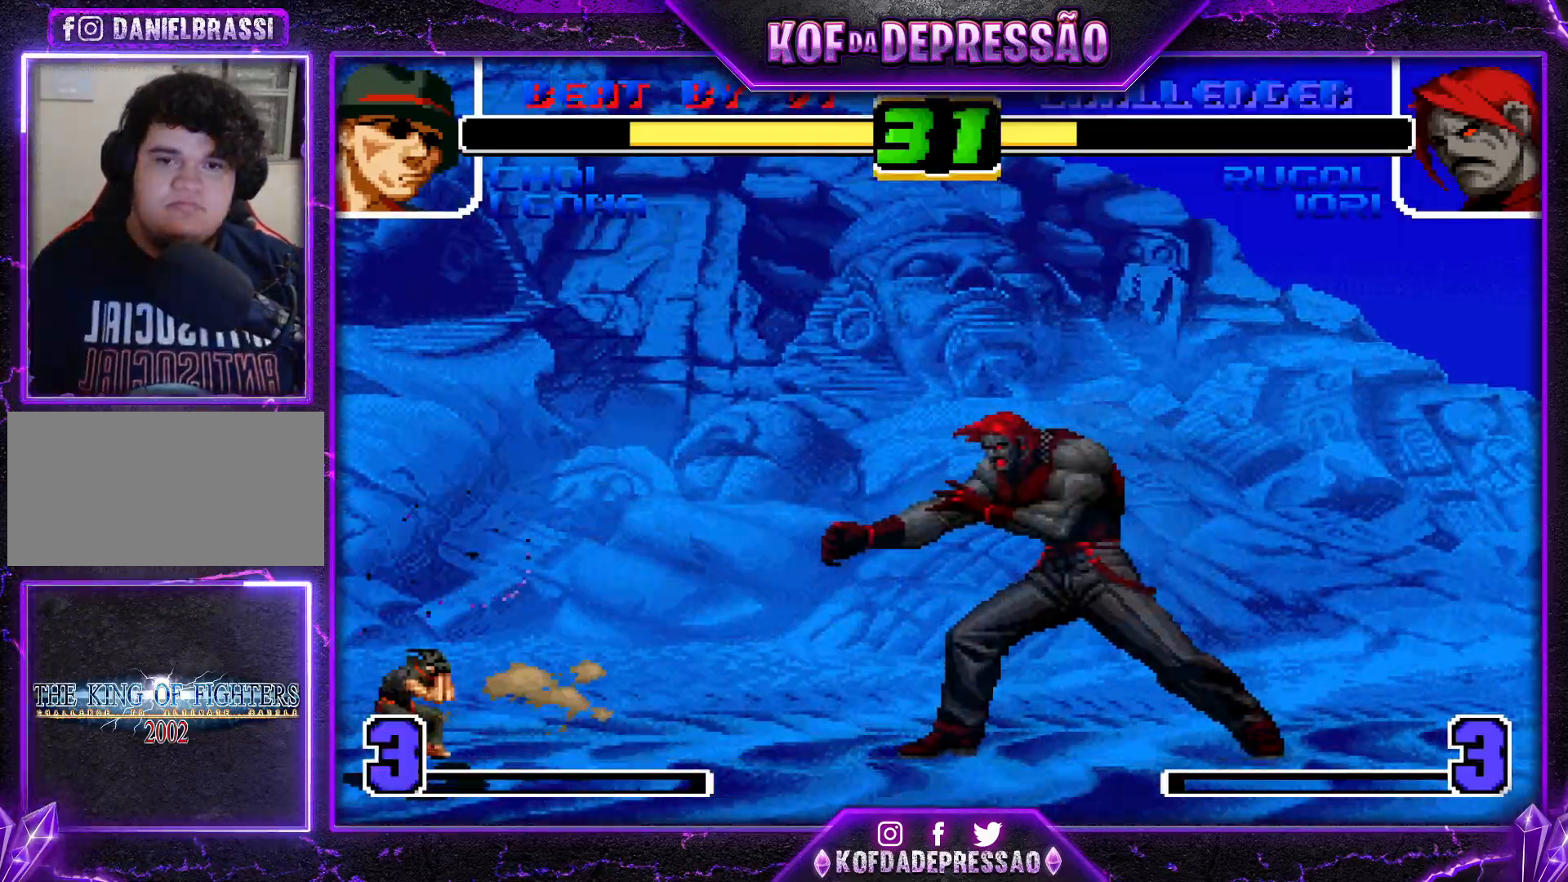
{"buttons": [], "left_stick": "down-left", "events": [[267, "left_stick", "down-left"]]}
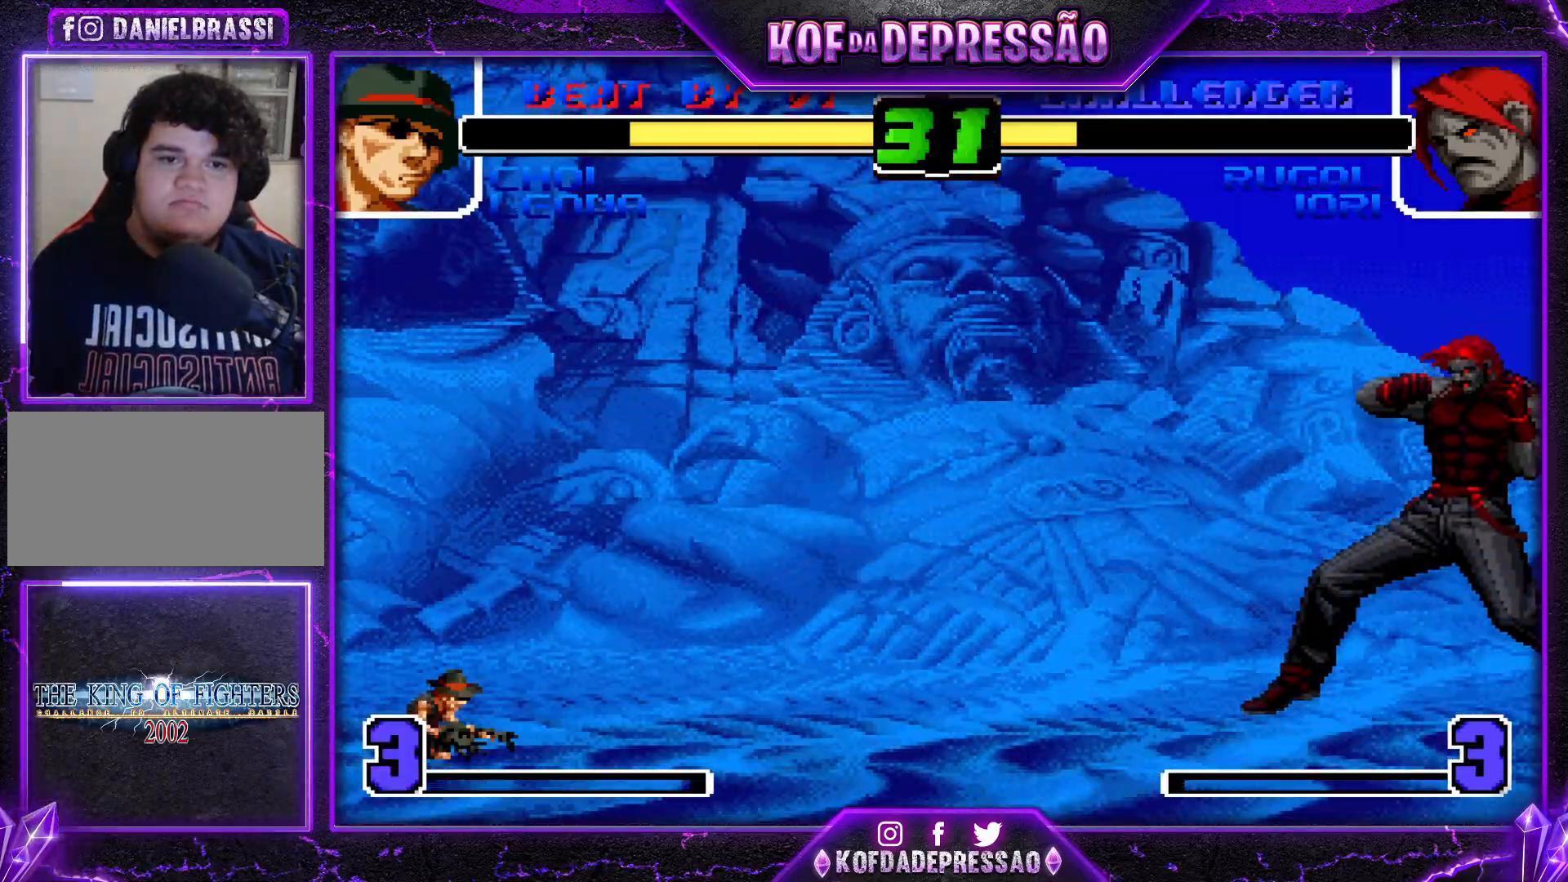
{"buttons": [], "left_stick": "down-left", "events": []}
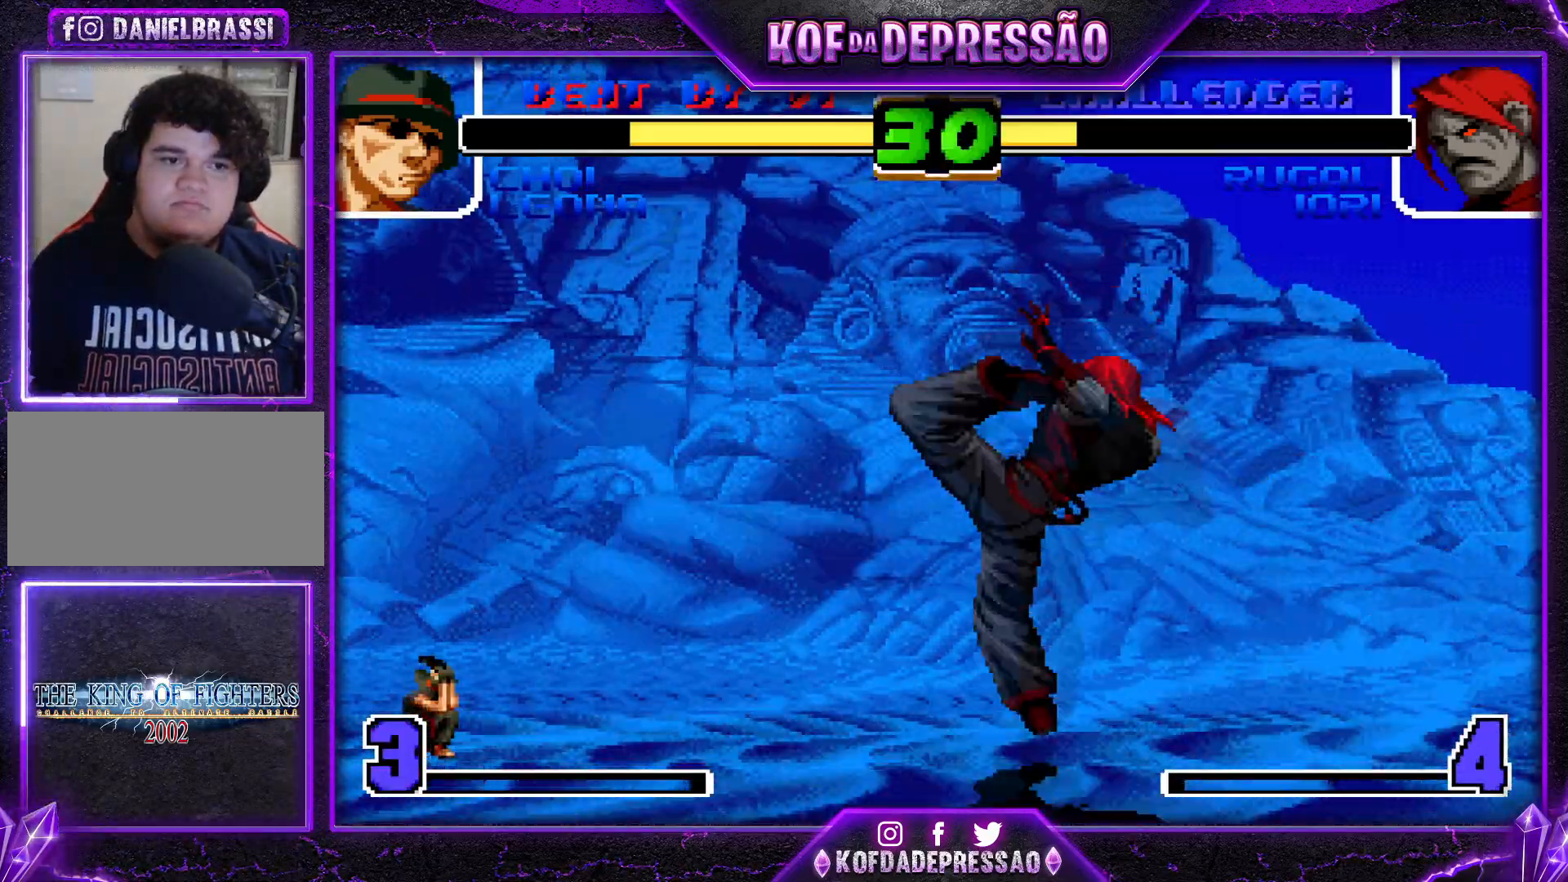
{"buttons": ["CROSS"], "left_stick": "up-left", "events": [[284, "left_stick", "up-left"], [301, "CROSS", "down"]]}
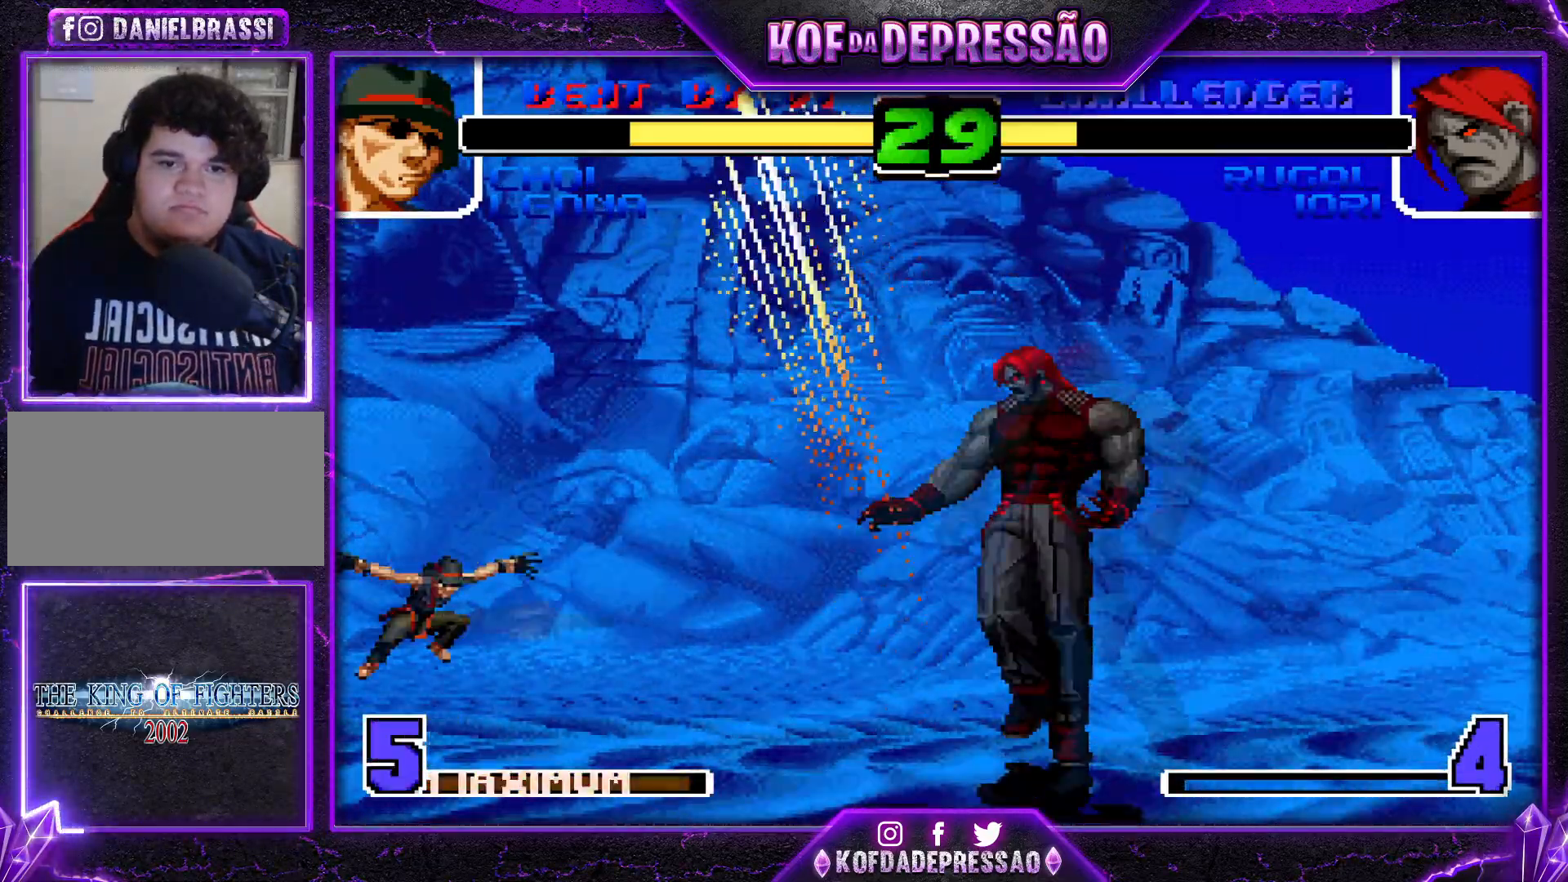
{"buttons": ["CROSS"], "left_stick": "left", "events": [[267, "left_stick", "left"], [300, "CROSS", "up"], [417, "CROSS", "down"]]}
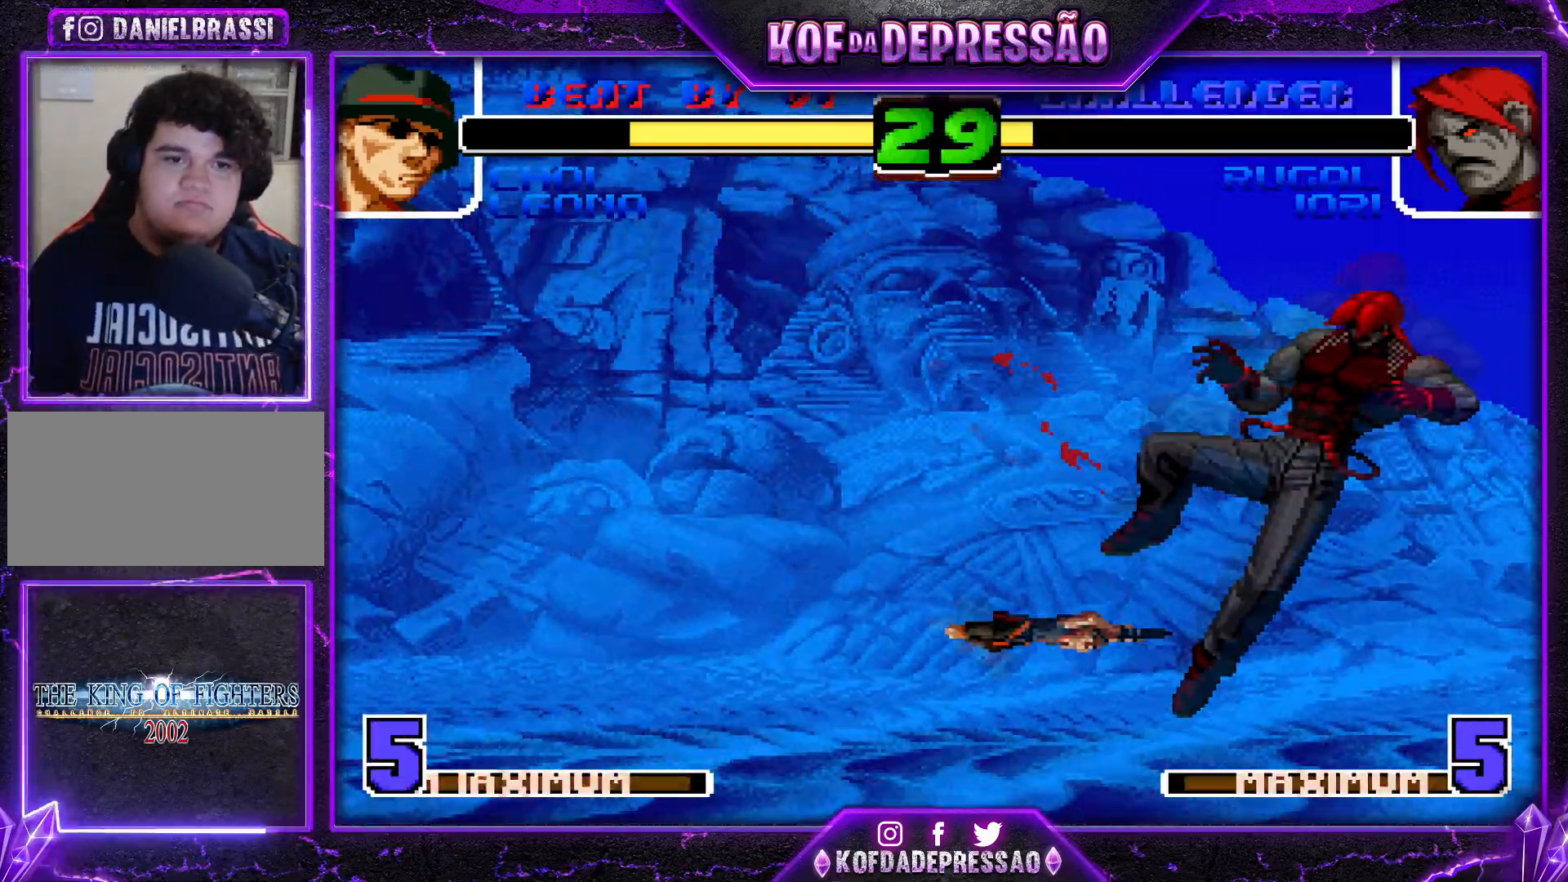
{"buttons": [], "left_stick": "center", "events": [[84, "CROSS", "up"], [184, "left_stick", "center"], [267, "left_stick", "right"], [384, "left_stick", "center"]]}
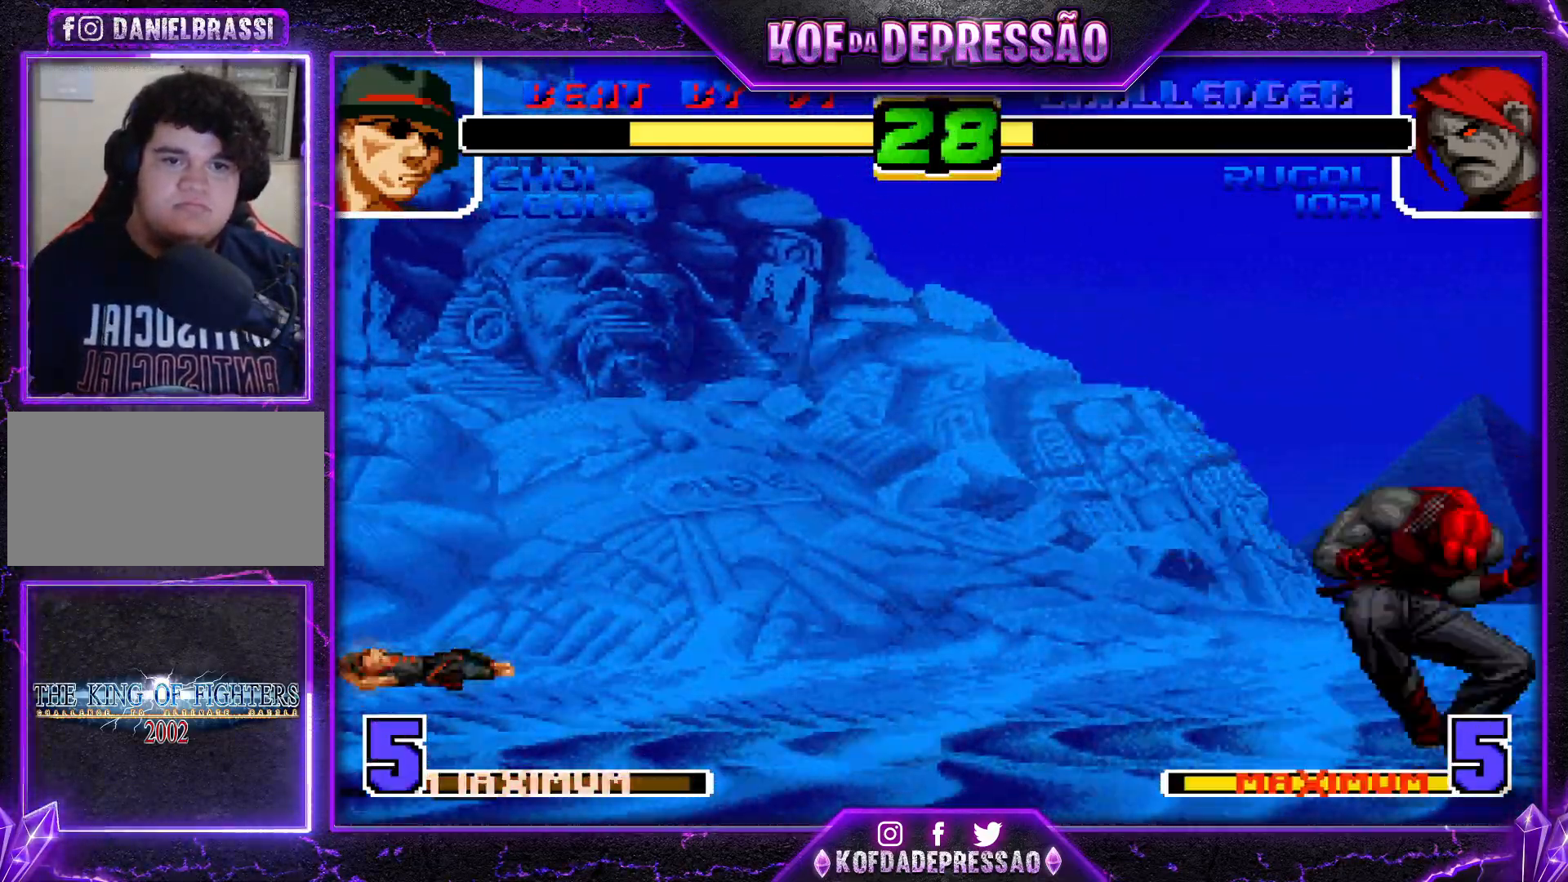
{"buttons": [], "left_stick": "down-left", "events": [[17, "left_stick", "down-right"], [33, "CROSS", "down"], [150, "CROSS", "up"], [300, "left_stick", "down-left"]]}
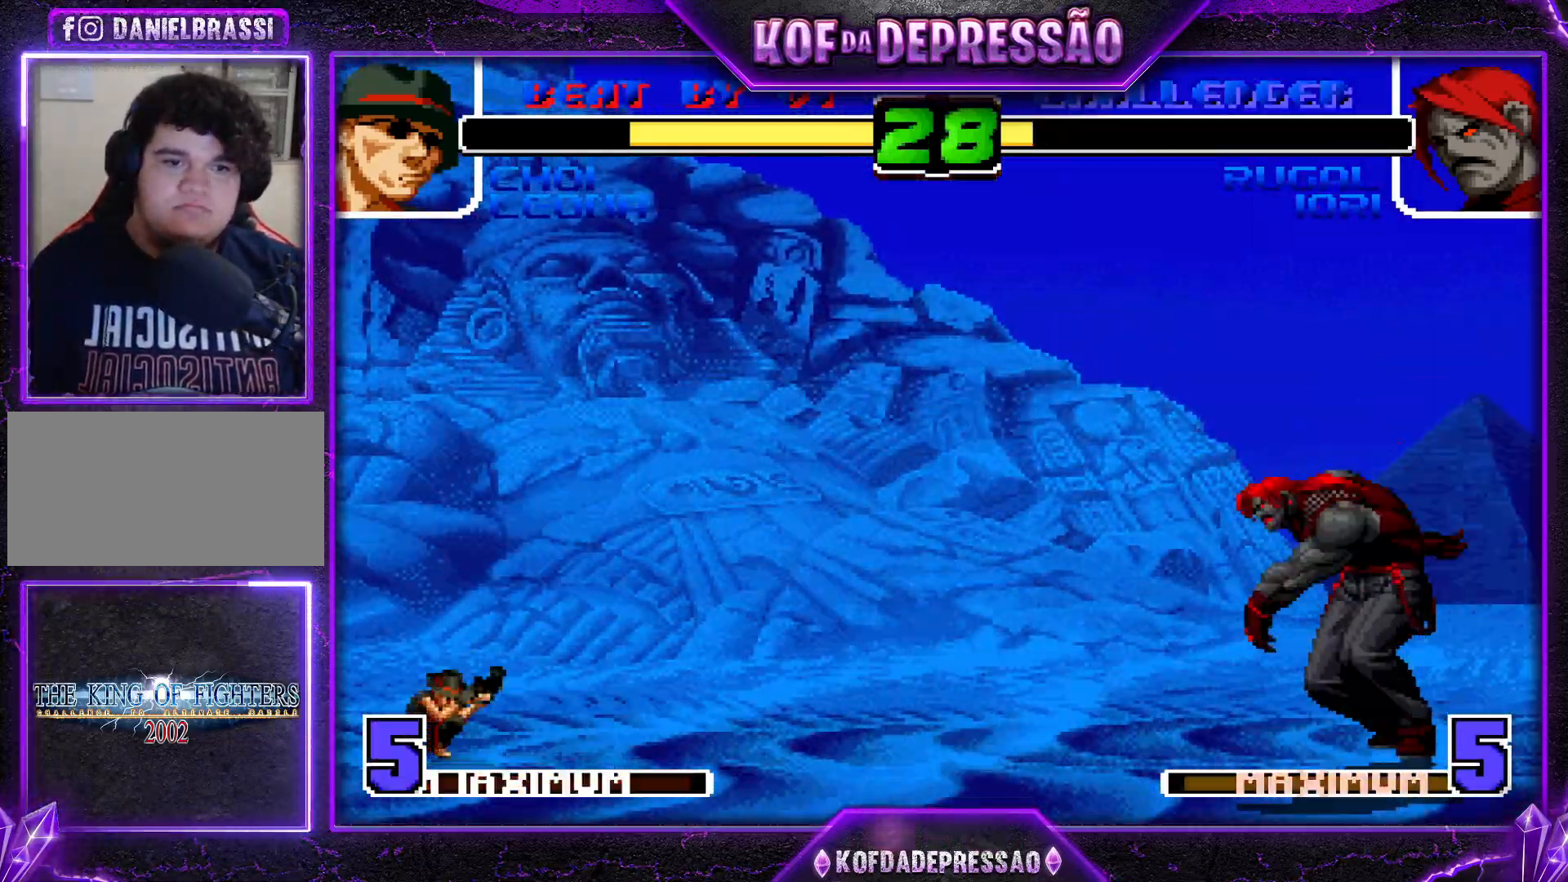
{"buttons": [], "left_stick": "up", "events": [[84, "left_stick", "up-left"], [334, "left_stick", "down-left"], [401, "left_stick", "down-right"], [484, "left_stick", "up"]]}
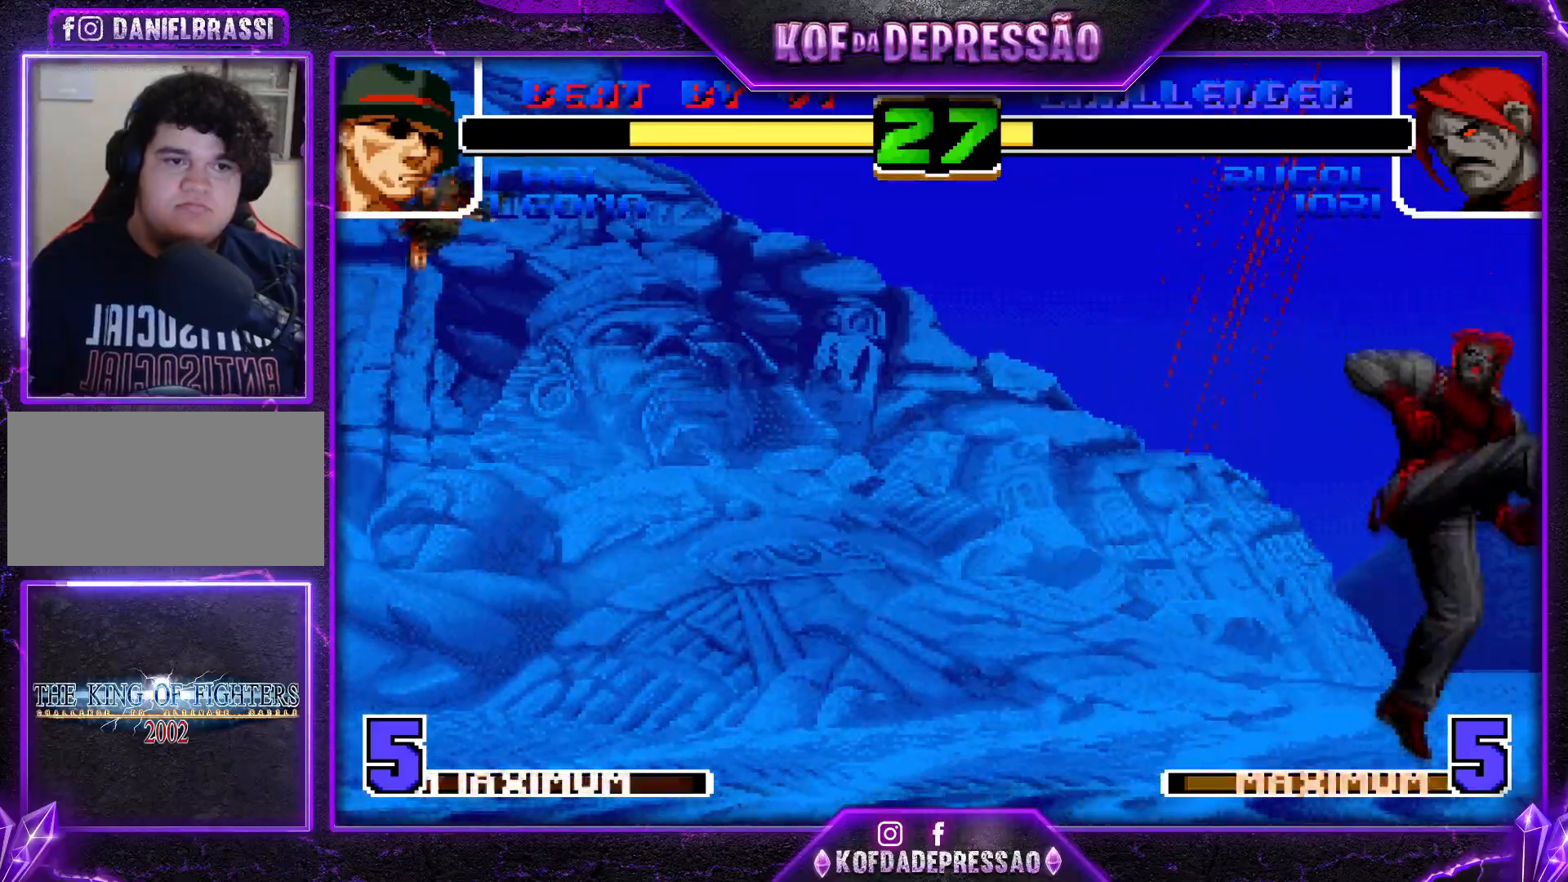
{"buttons": [], "left_stick": "center", "events": [[67, "left_stick", "left"], [117, "left_stick", "down"], [234, "left_stick", "right"], [250, "R1", "down"], [250, "SQUARE", "down"], [284, "left_stick", "center"], [450, "R1", "up"], [467, "SQUARE", "up"]]}
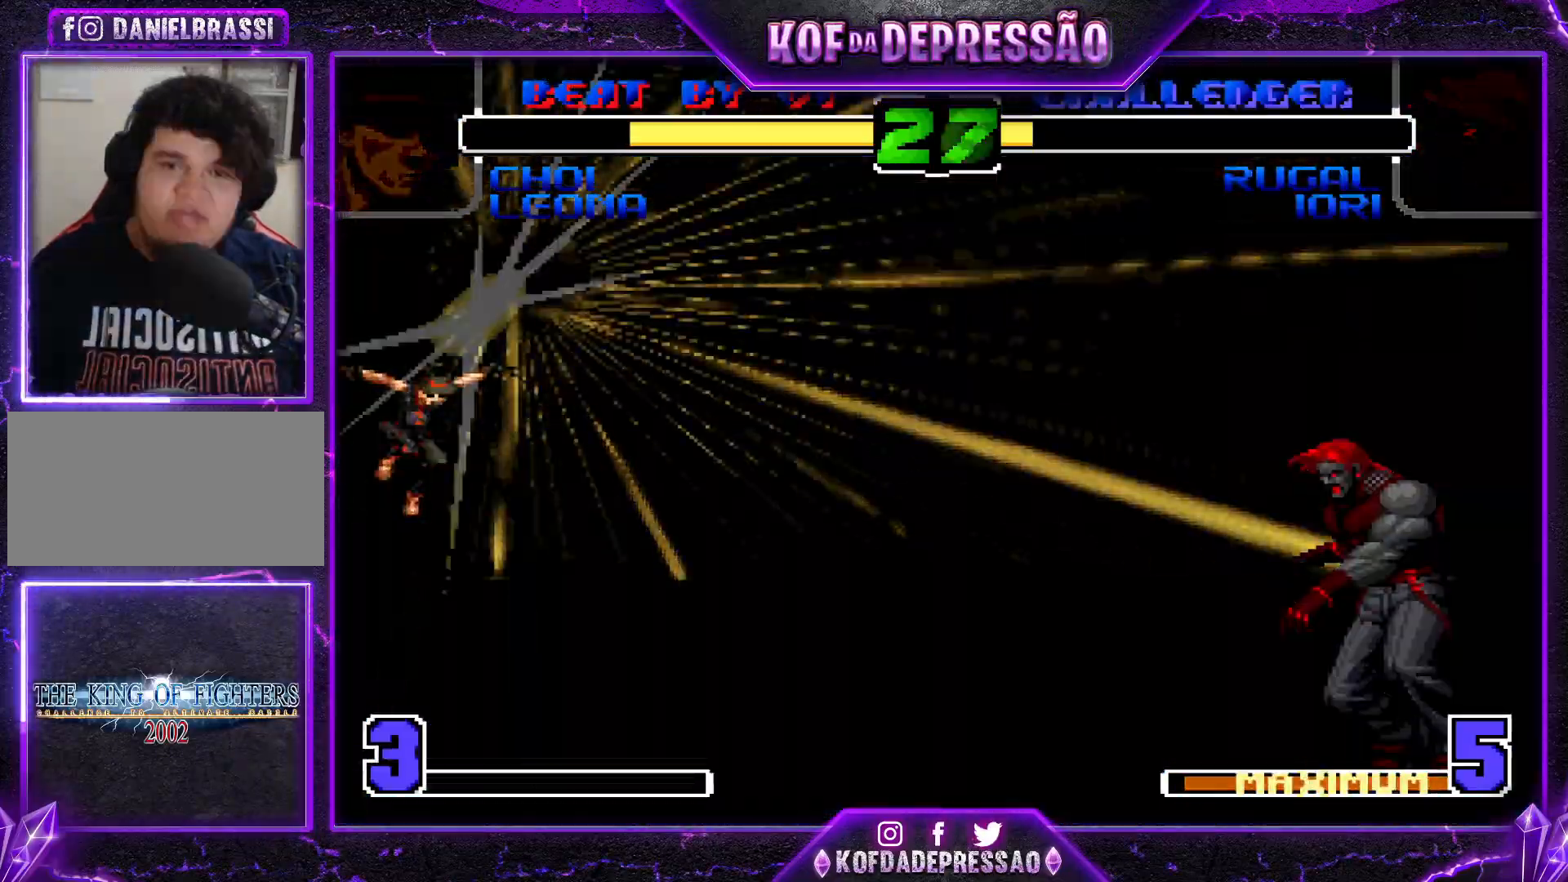
{"buttons": ["CROSS", "R1"], "left_stick": "center", "events": [[34, "left_stick", "left"], [84, "R1", "down"], [117, "TRIANGLE", "down"], [134, "TRIANGLE", "up"], [134, "left_stick", "down"], [184, "CROSS", "down"], [184, "R1", "up"], [217, "R1", "down"], [234, "CROSS", "up"], [251, "SQUARE", "down"], [267, "TRIANGLE", "down"], [301, "left_stick", "left"], [317, "CROSS", "down"], [317, "TRIANGLE", "up"], [334, "SQUARE", "up"], [351, "R1", "up"], [368, "left_stick", "down"], [384, "R1", "down"], [401, "SQUARE", "down"], [418, "CROSS", "up"], [418, "TRIANGLE", "down"], [484, "CROSS", "down"], [484, "TRIANGLE", "up"], [501, "SQUARE", "up"], [501, "left_stick", "center"]]}
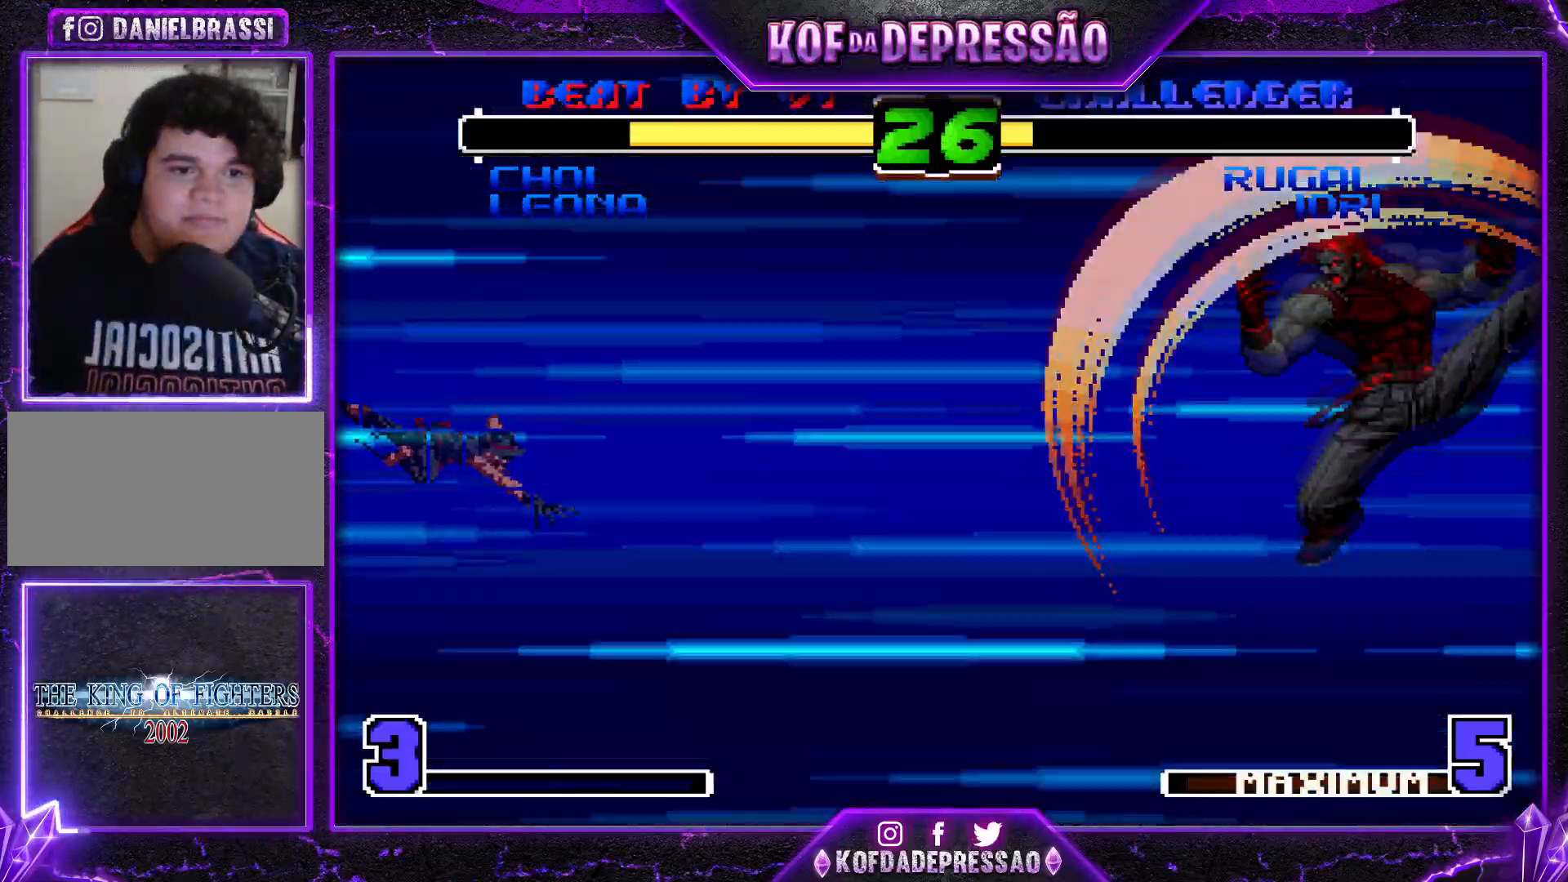
{"buttons": ["CROSS", "SQUARE"], "left_stick": "right", "events": [[17, "R1", "up"], [50, "R1", "down"], [50, "left_stick", "left"], [67, "SQUARE", "down"], [83, "CROSS", "up"], [83, "TRIANGLE", "down"], [117, "left_stick", "down"], [150, "CROSS", "down"], [167, "R1", "up"], [167, "TRIANGLE", "up"], [200, "SQUARE", "up"], [217, "R1", "down"], [234, "SQUARE", "down"], [250, "CROSS", "up"], [250, "TRIANGLE", "down"], [250, "left_stick", "center"], [300, "CROSS", "down"], [300, "left_stick", "left"], [334, "R1", "up"], [334, "TRIANGLE", "up"], [350, "SQUARE", "up"], [367, "left_stick", "down"], [384, "R1", "down"], [400, "SQUARE", "down"], [417, "CROSS", "up"], [417, "TRIANGLE", "down"], [484, "CROSS", "down"], [500, "R1", "up"], [500, "TRIANGLE", "up"], [500, "left_stick", "right"]]}
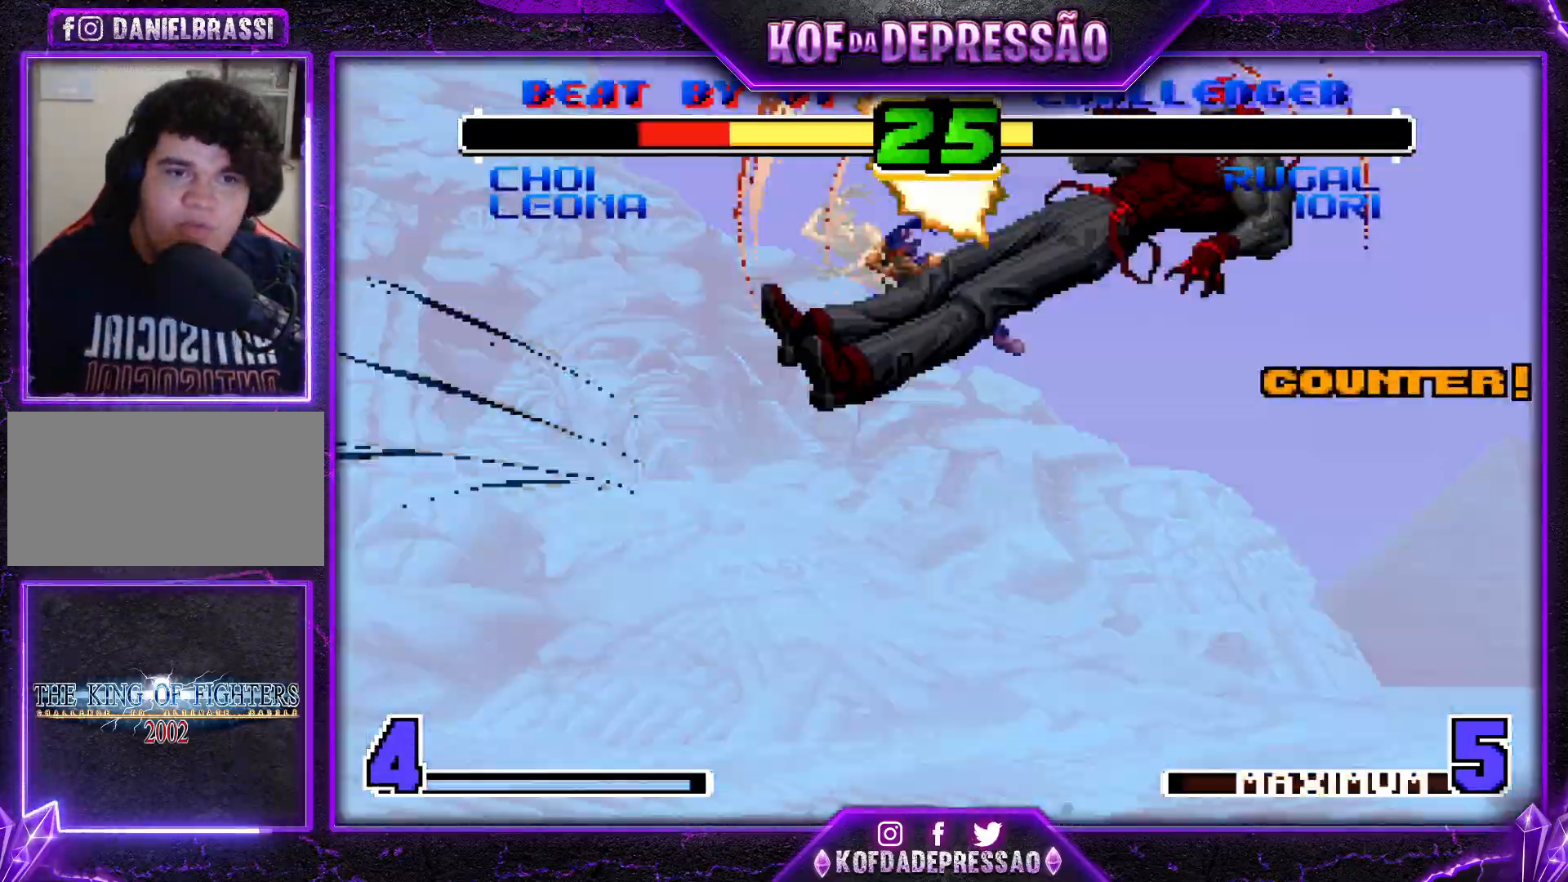
{"buttons": ["SQUARE", "TRIANGLE"], "left_stick": "center", "events": [[17, "SQUARE", "up"], [17, "left_stick", "down"], [51, "left_stick", "left"], [67, "R1", "down"], [67, "SQUARE", "down"], [84, "TRIANGLE", "down"], [101, "CROSS", "up"], [134, "left_stick", "down"], [151, "CROSS", "down"], [167, "R1", "up"], [167, "TRIANGLE", "up"], [201, "SQUARE", "up"], [251, "CROSS", "up"], [251, "R1", "down"], [251, "SQUARE", "down"], [267, "TRIANGLE", "down"], [267, "left_stick", "center"], [317, "R1", "up"], [317, "TRIANGLE", "up"], [317, "left_stick", "left"], [334, "CROSS", "down"], [368, "SQUARE", "up"], [401, "CROSS", "up"], [401, "left_stick", "center"], [484, "TRIANGLE", "down"], [501, "SQUARE", "down"]]}
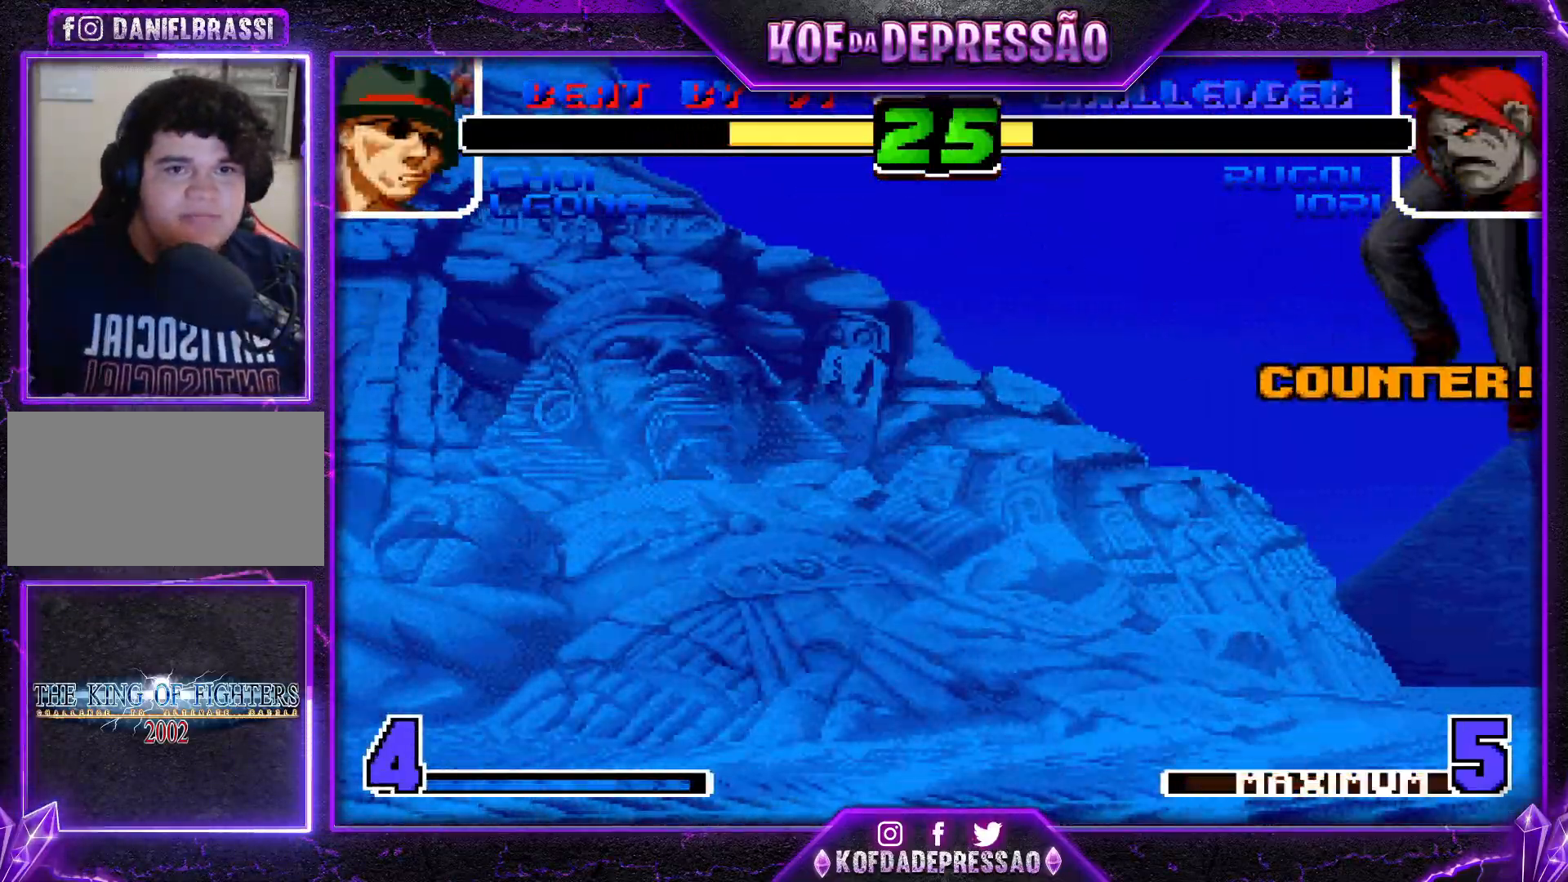
{"buttons": [], "left_stick": "center", "events": [[50, "SQUARE", "up"], [50, "TRIANGLE", "up"], [100, "SQUARE", "down"], [100, "TRIANGLE", "down"], [150, "TRIANGLE", "up"], [167, "SQUARE", "up"], [200, "SQUARE", "down"], [200, "TRIANGLE", "down"], [267, "SQUARE", "up"], [267, "TRIANGLE", "up"], [284, "SQUARE", "down"], [284, "TRIANGLE", "down"], [367, "SQUARE", "up"], [367, "TRIANGLE", "up"], [384, "SQUARE", "down"], [384, "TRIANGLE", "down"], [450, "SQUARE", "up"], [467, "TRIANGLE", "up"]]}
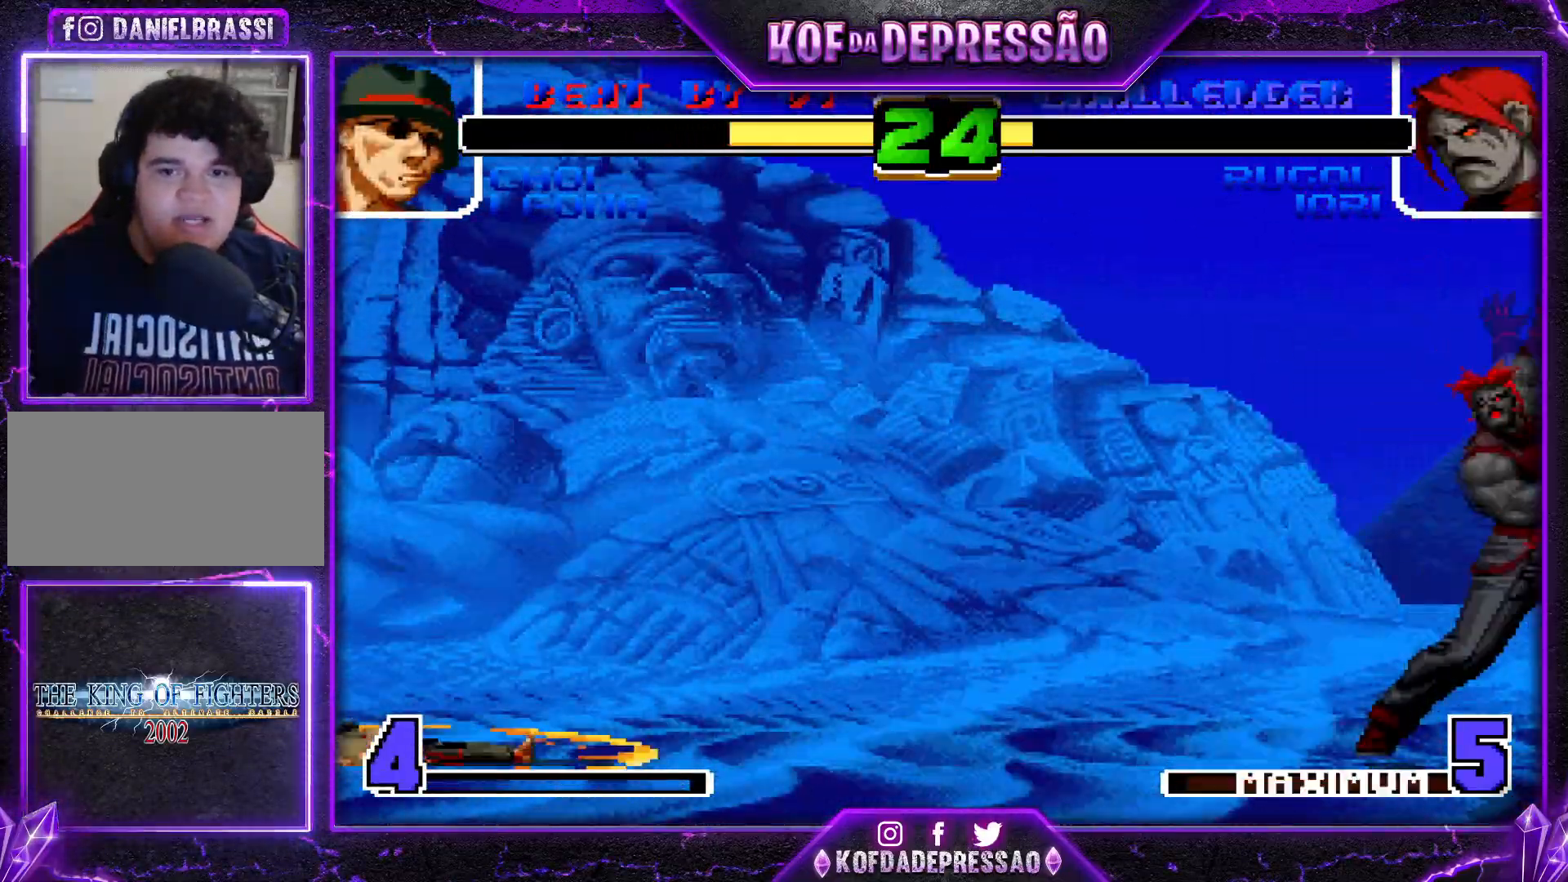
{"buttons": [], "left_stick": "down-left", "events": [[184, "left_stick", "down-left"]]}
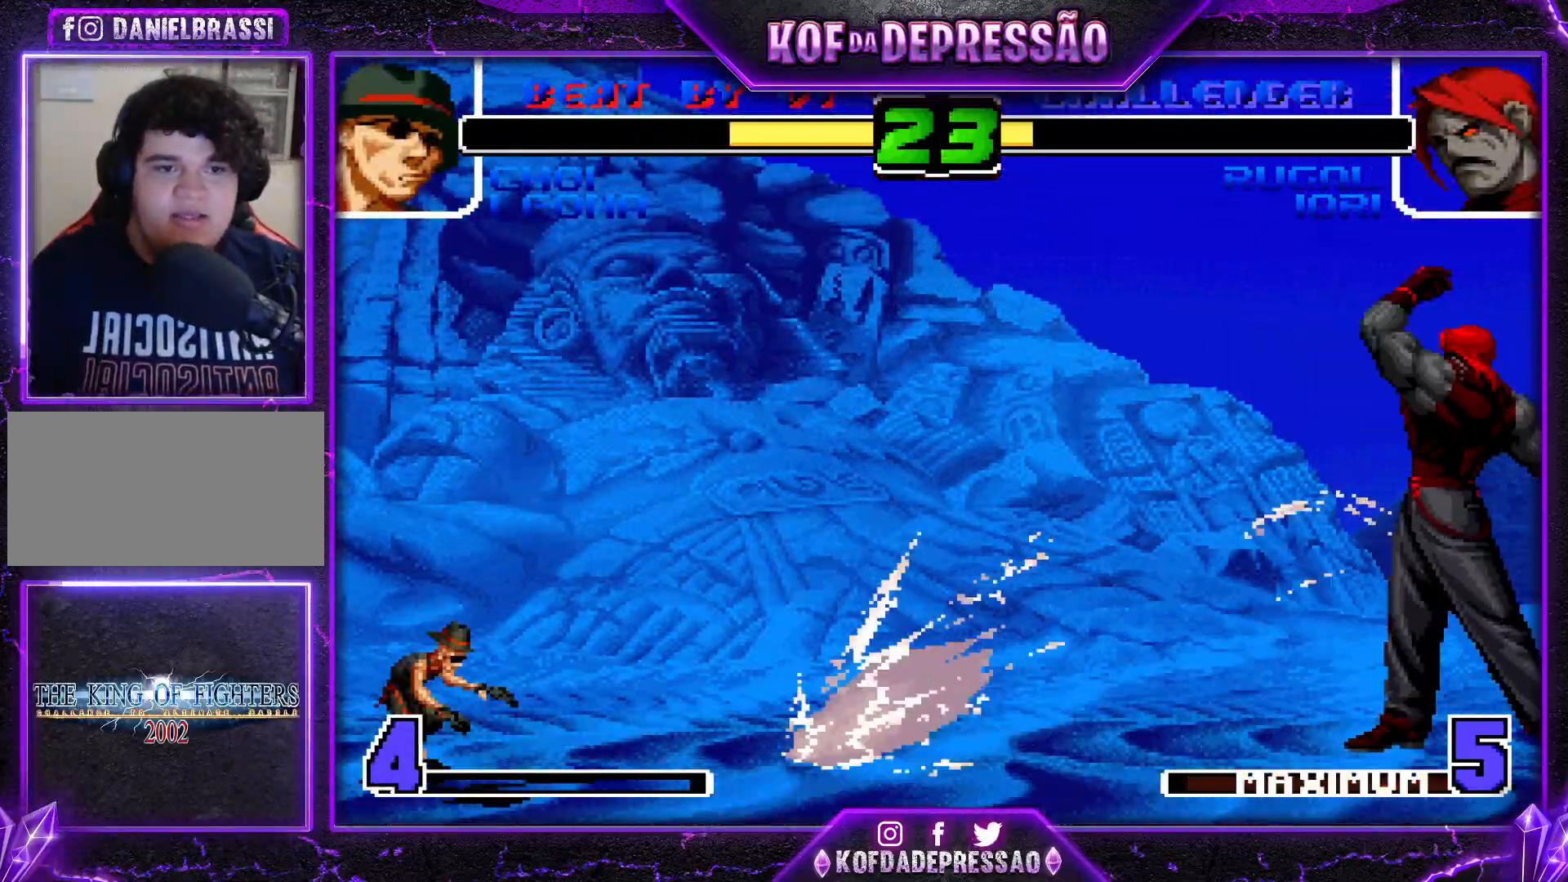
{"buttons": [], "left_stick": "down-left", "events": []}
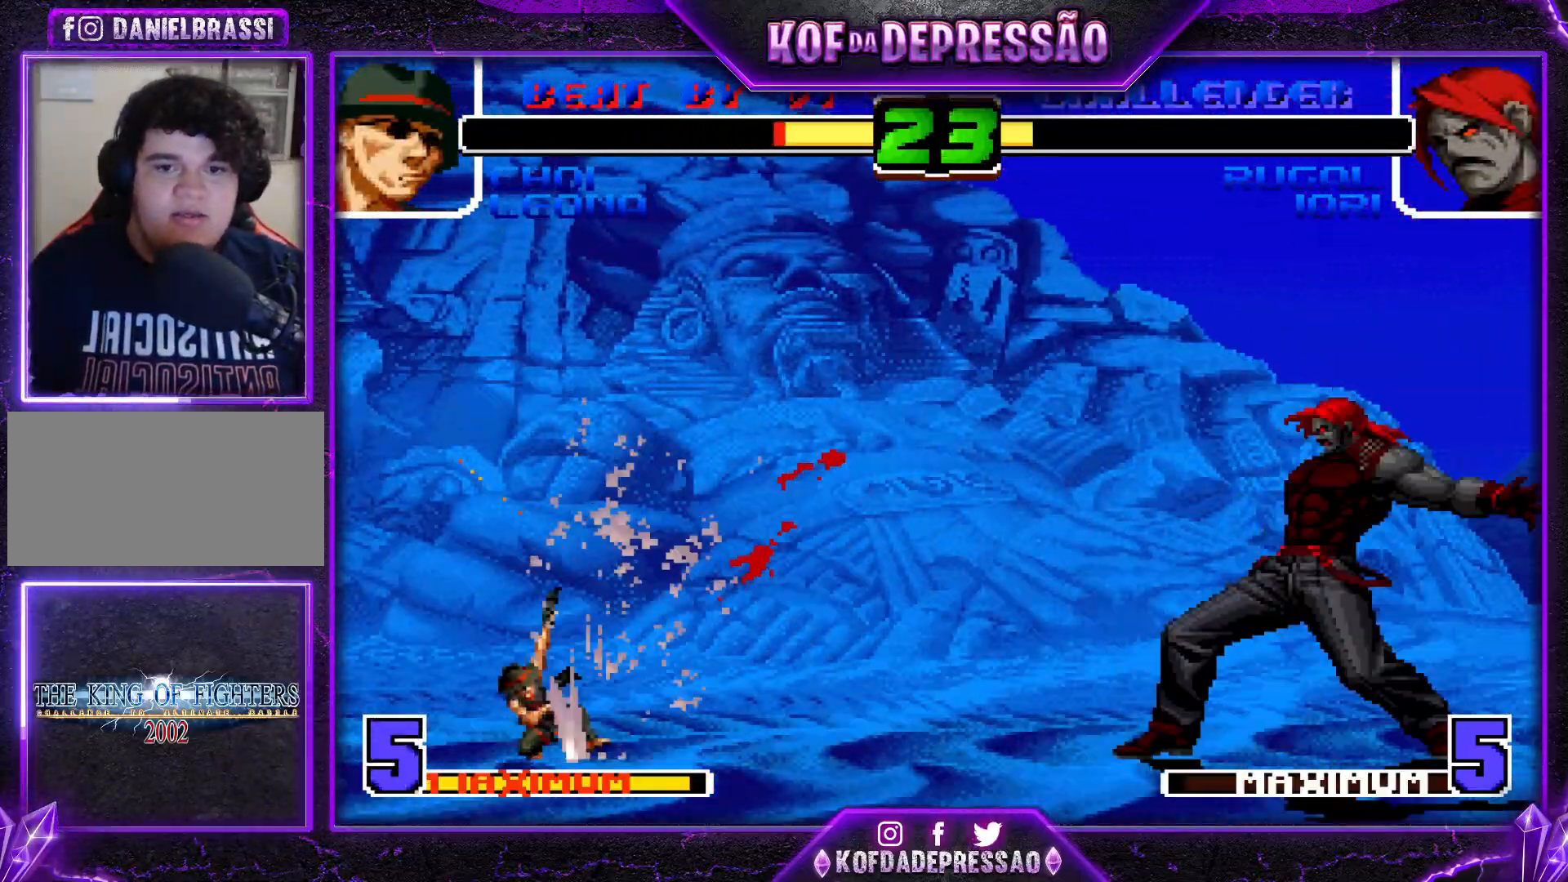
{"buttons": [], "left_stick": "left", "events": [[251, "left_stick", "left"]]}
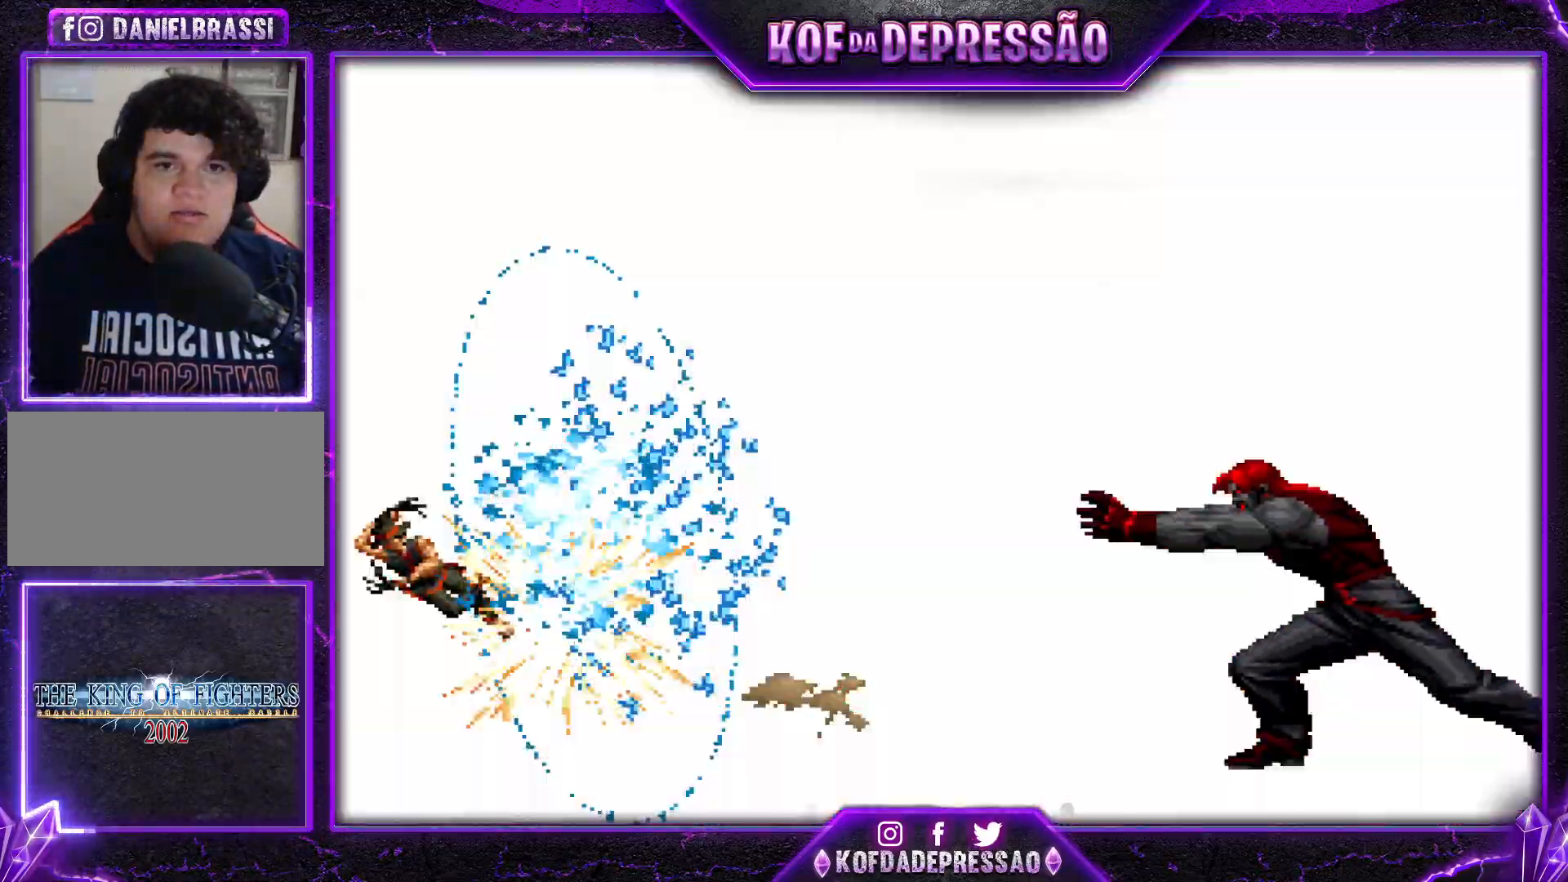
{"buttons": [], "left_stick": "center", "events": [[167, "SQUARE", "down"], [167, "TRIANGLE", "down"], [200, "SQUARE", "up"], [217, "TRIANGLE", "up"], [217, "left_stick", "center"]]}
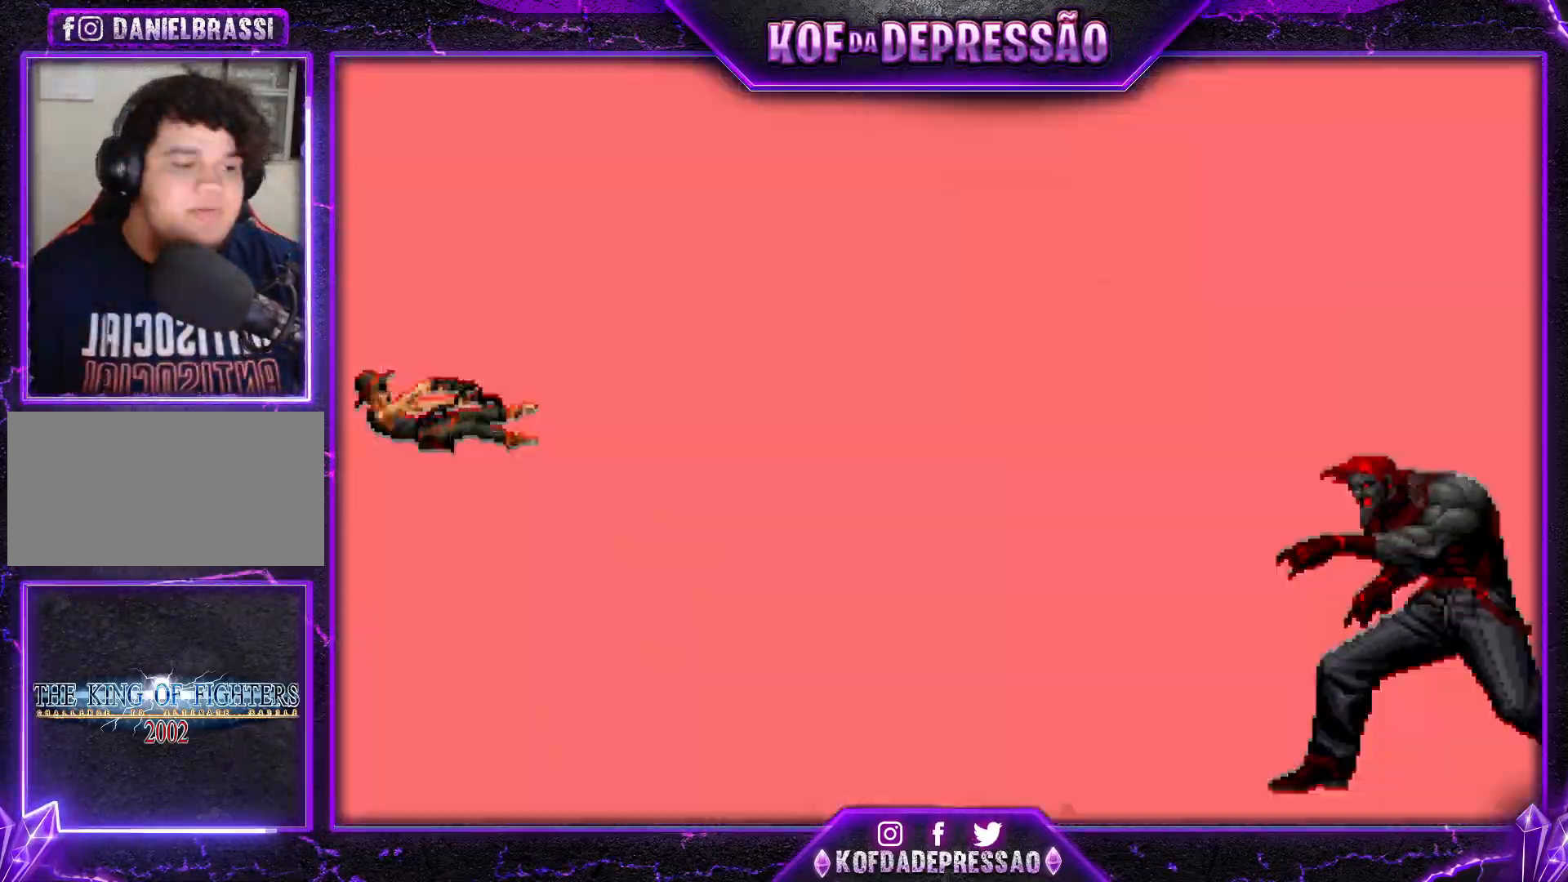
{"buttons": [], "left_stick": "center", "events": []}